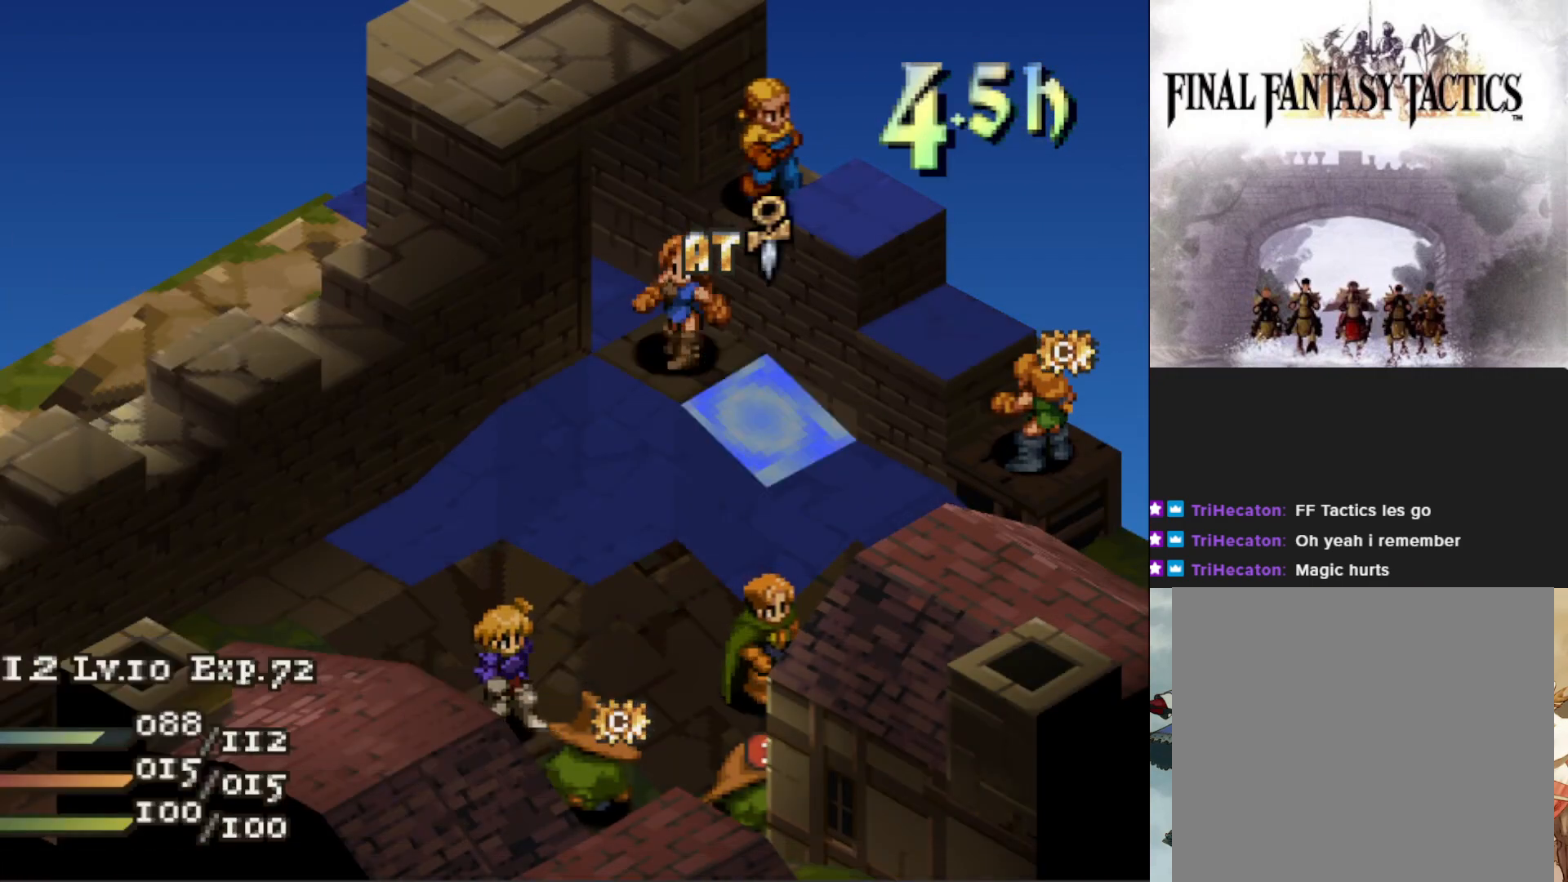
Gameplay with a controller (PlayStation layout); each line is a JSON object with the inputs held at the frame after it. "events" lists button and stick changes between this image and that frame as [ms after this image, input, new state], when the widget could be followed in between. Not read: left_stick right_stick.
{"buttons": [], "events": [[33, "DPAD_RIGHT", "up"]]}
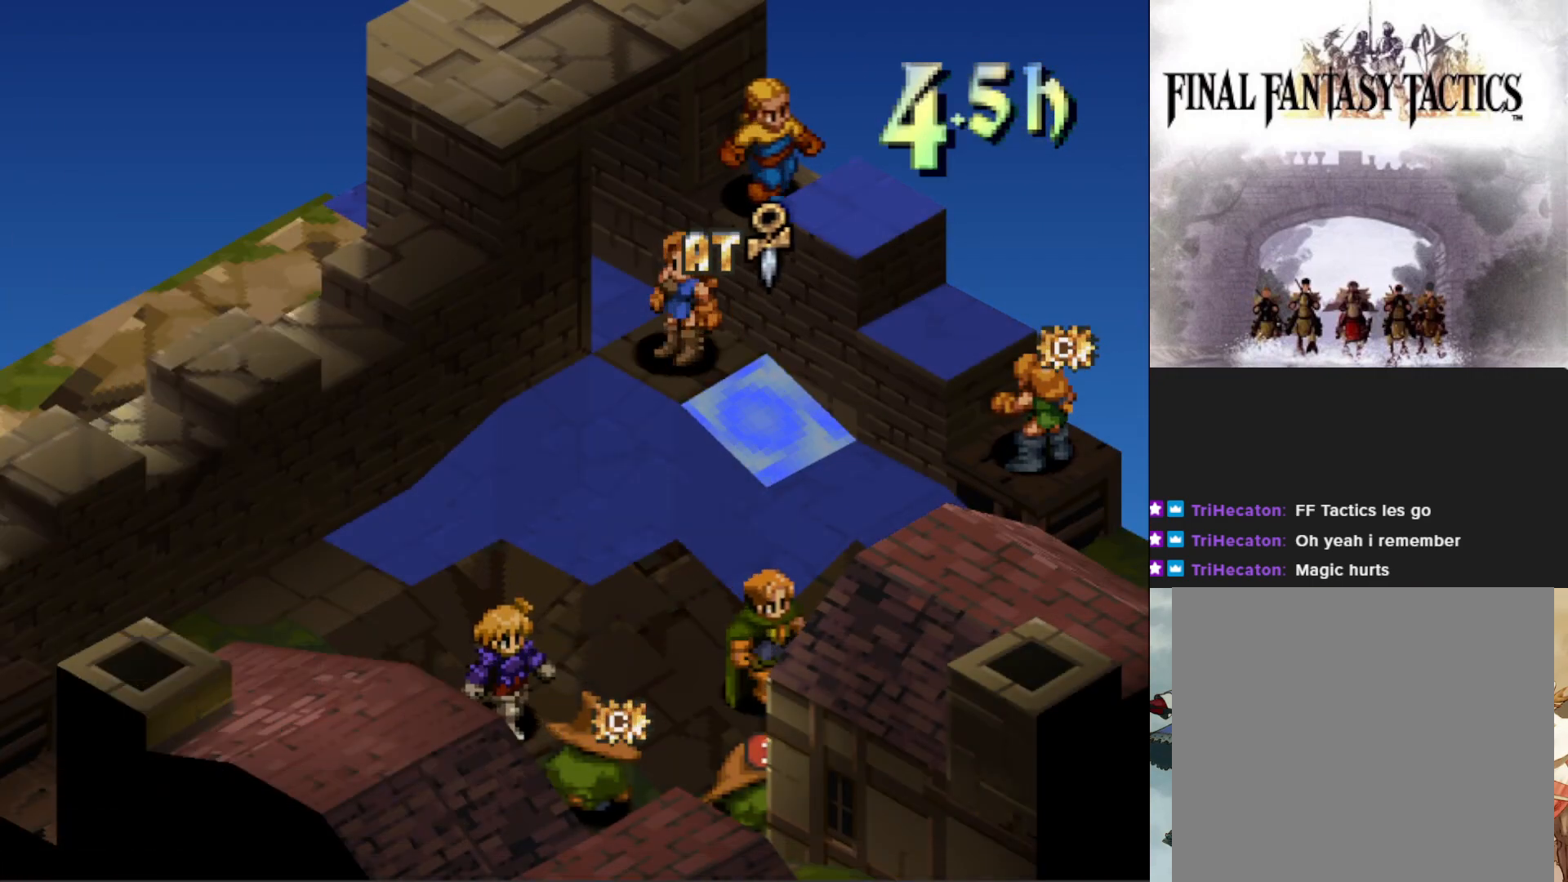
{"buttons": [], "events": []}
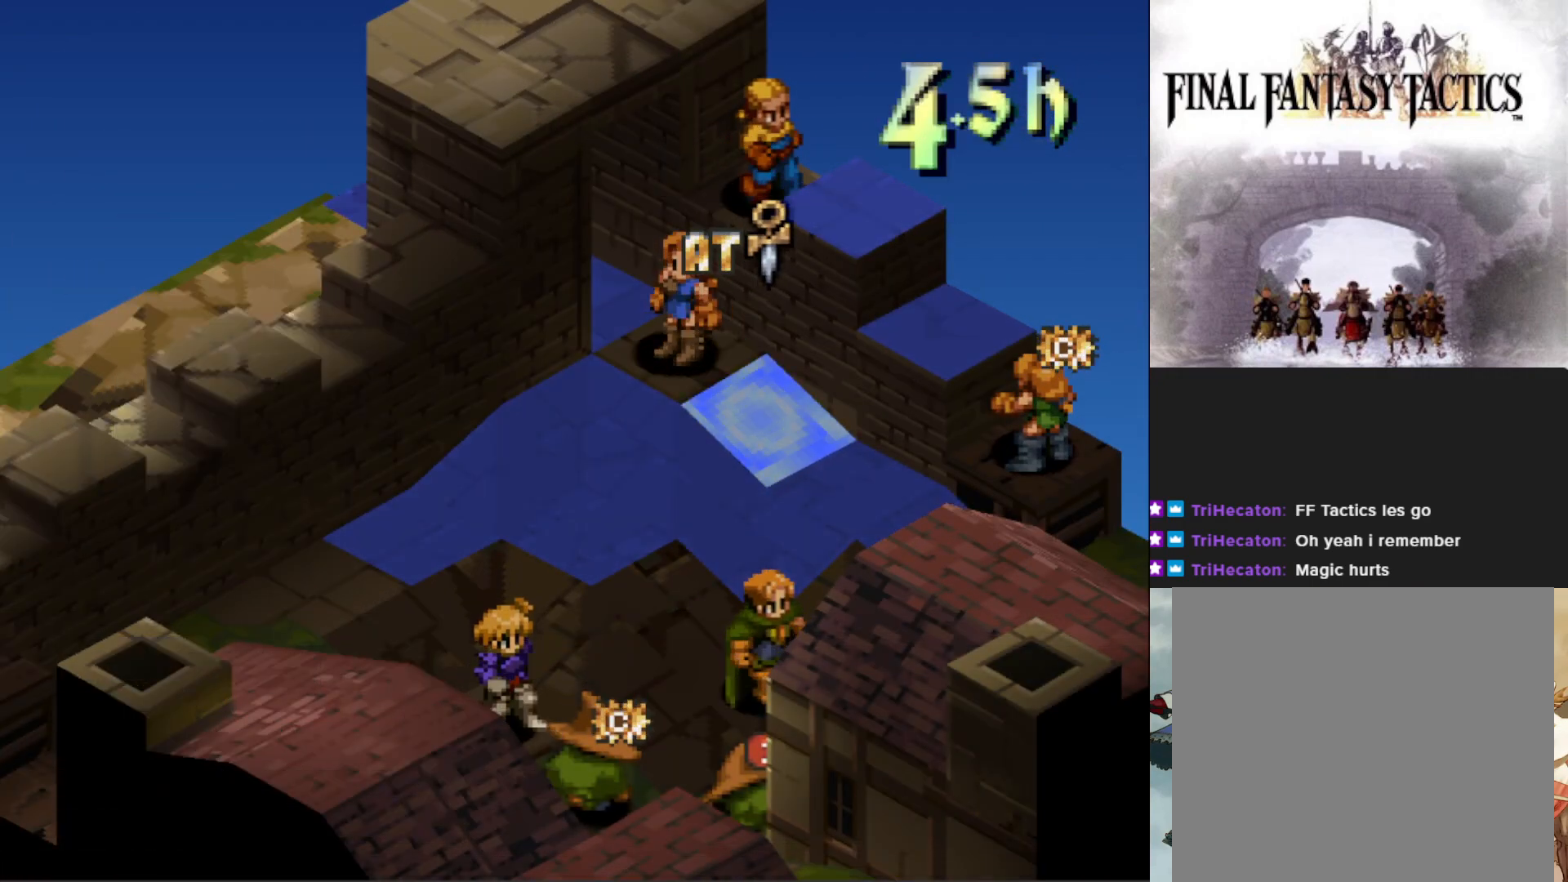
{"buttons": [], "events": [[217, "DPAD_UP", "down"], [301, "DPAD_UP", "up"]]}
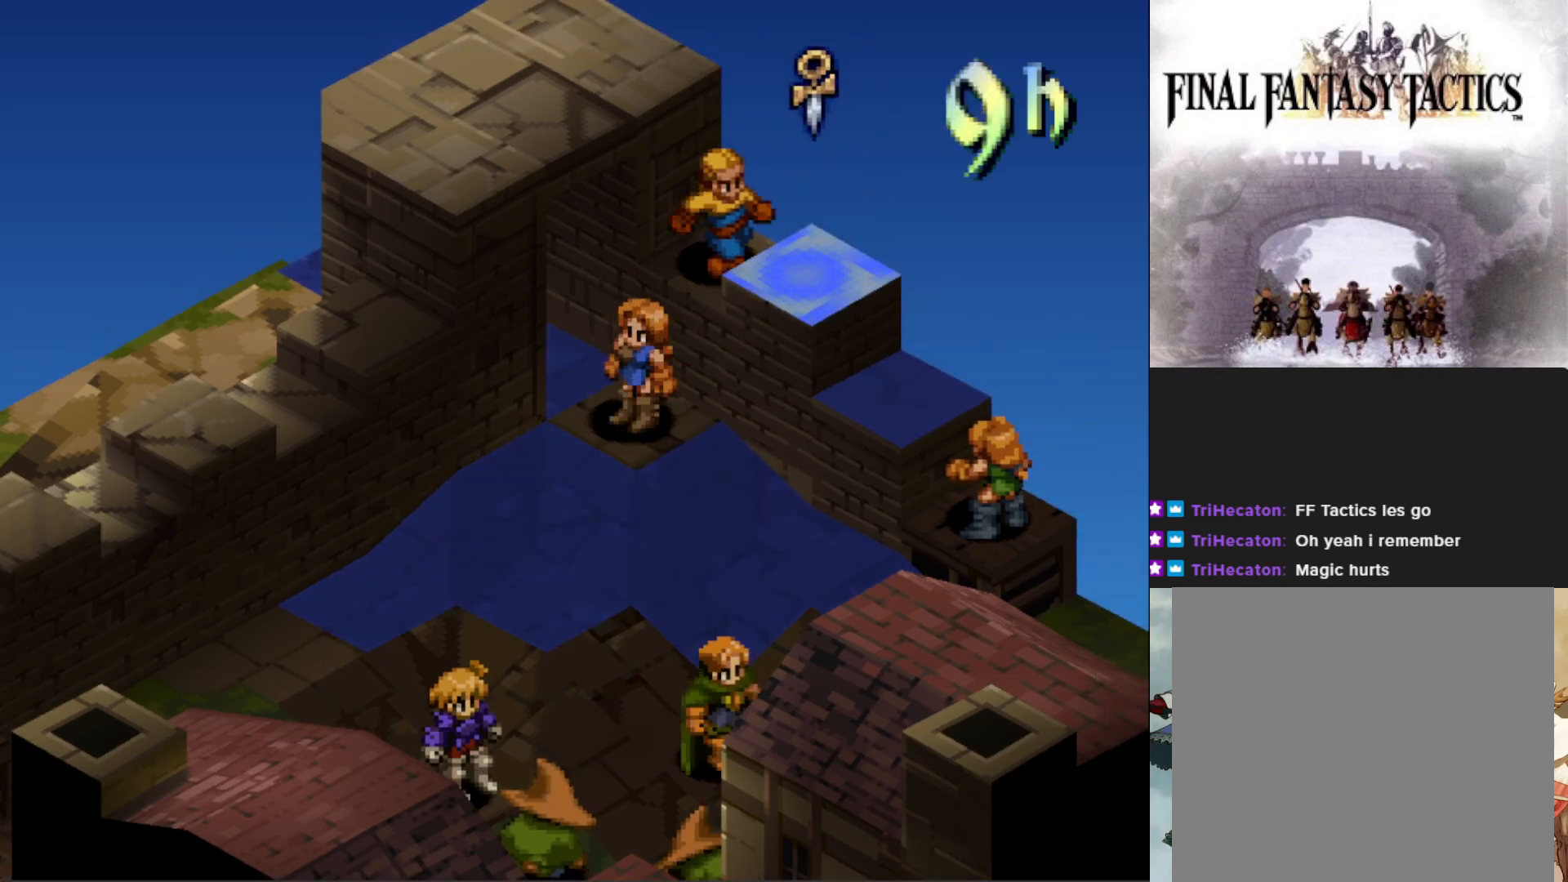
{"buttons": [], "events": [[167, "CIRCLE", "down"], [300, "CIRCLE", "up"]]}
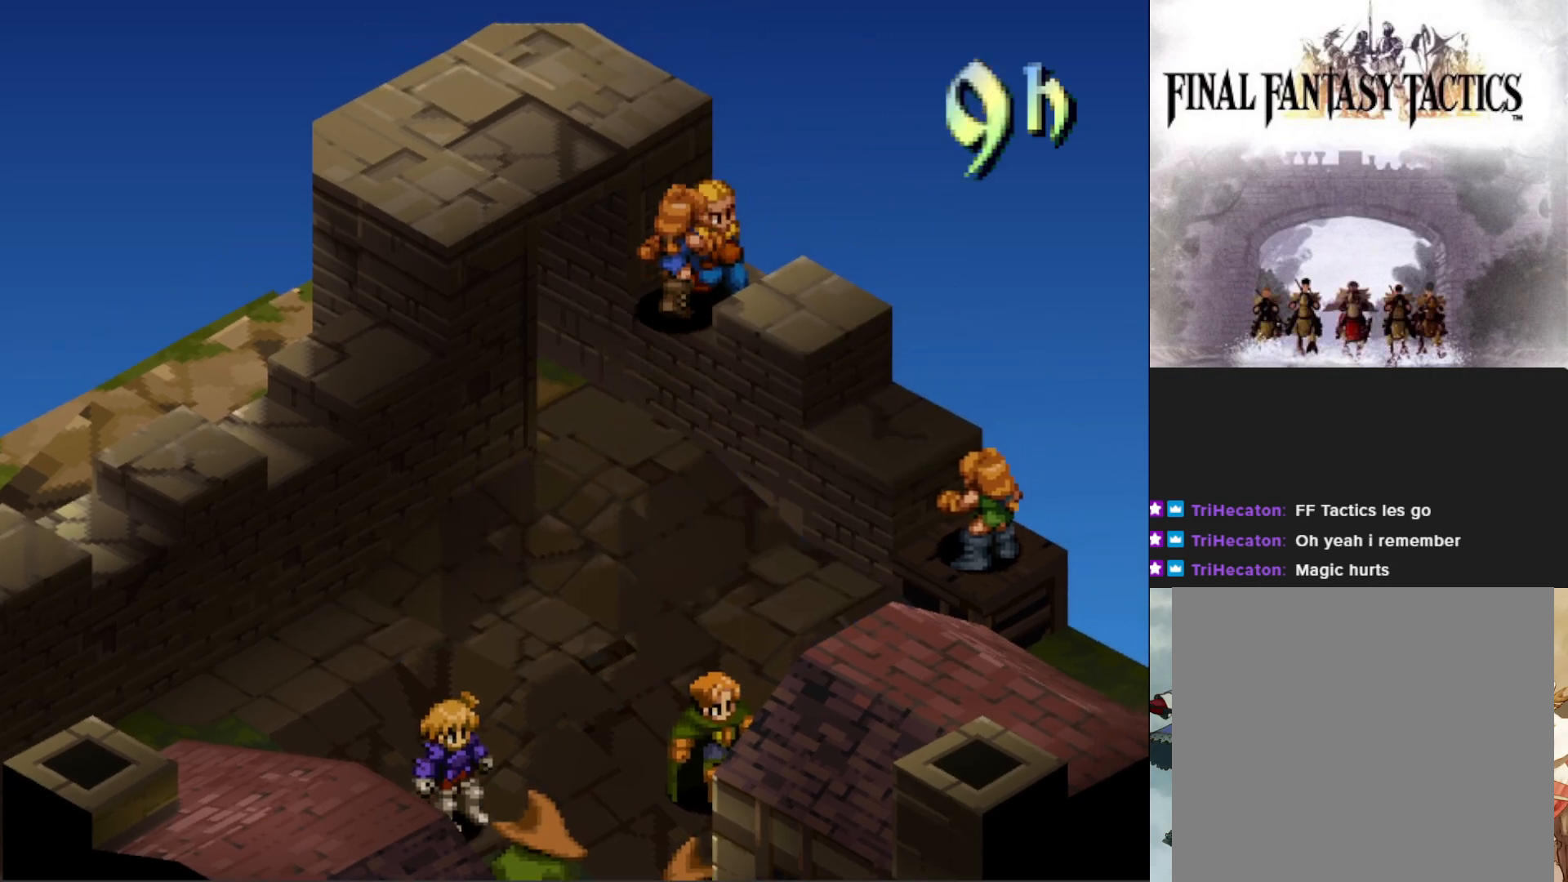
{"buttons": [], "events": []}
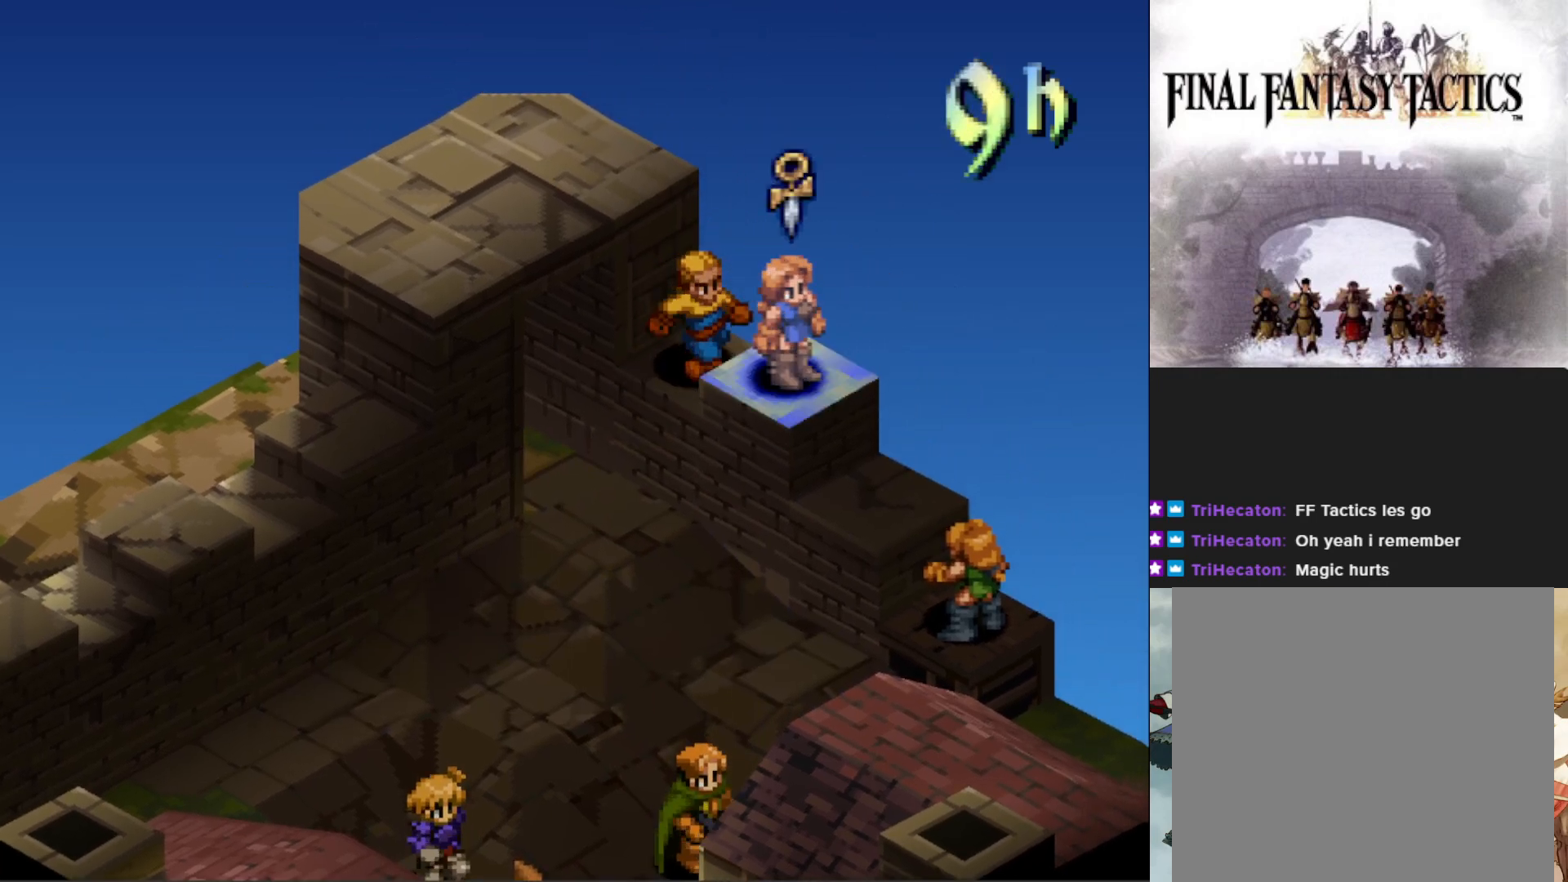
{"buttons": [], "events": [[334, "CIRCLE", "down"], [467, "CIRCLE", "up"]]}
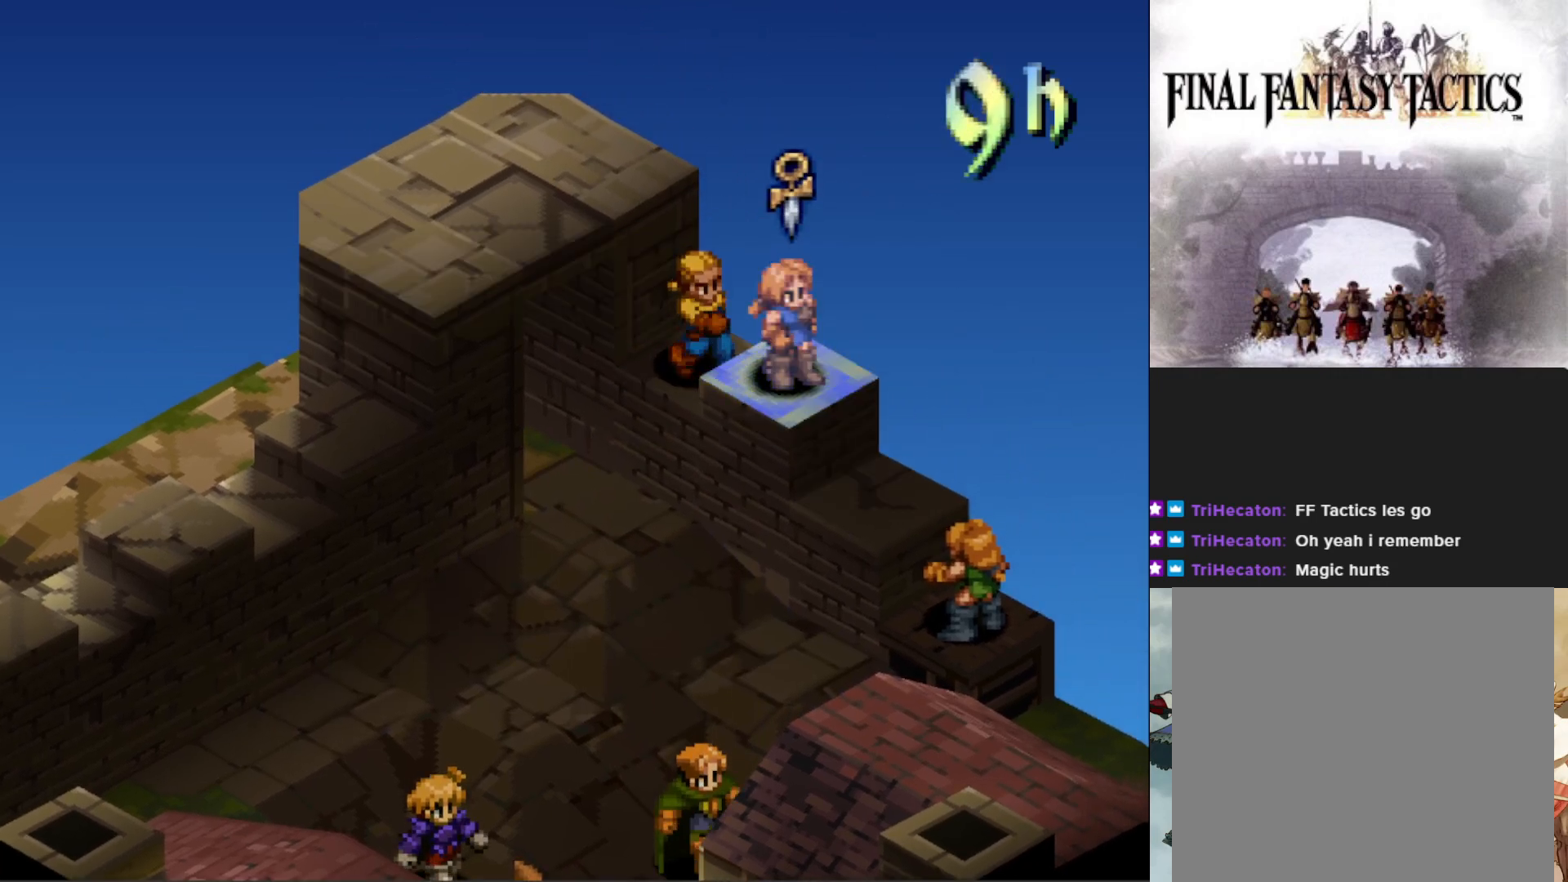
{"buttons": [], "events": [[384, "CIRCLE", "down"], [484, "CIRCLE", "up"]]}
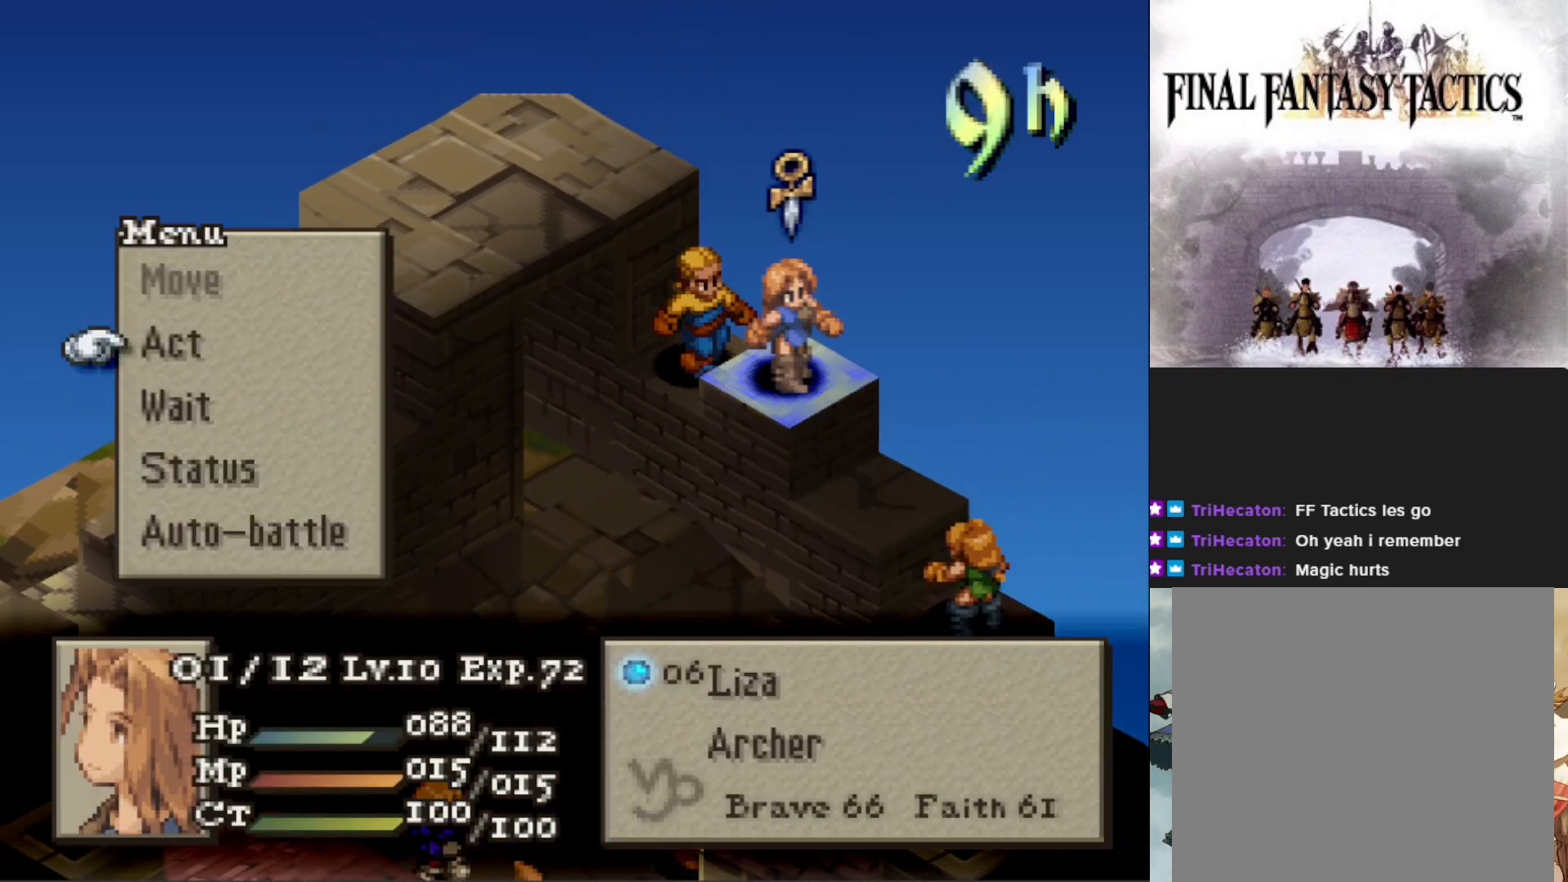
{"buttons": [], "events": [[100, "CIRCLE", "down"], [201, "CIRCLE", "up"]]}
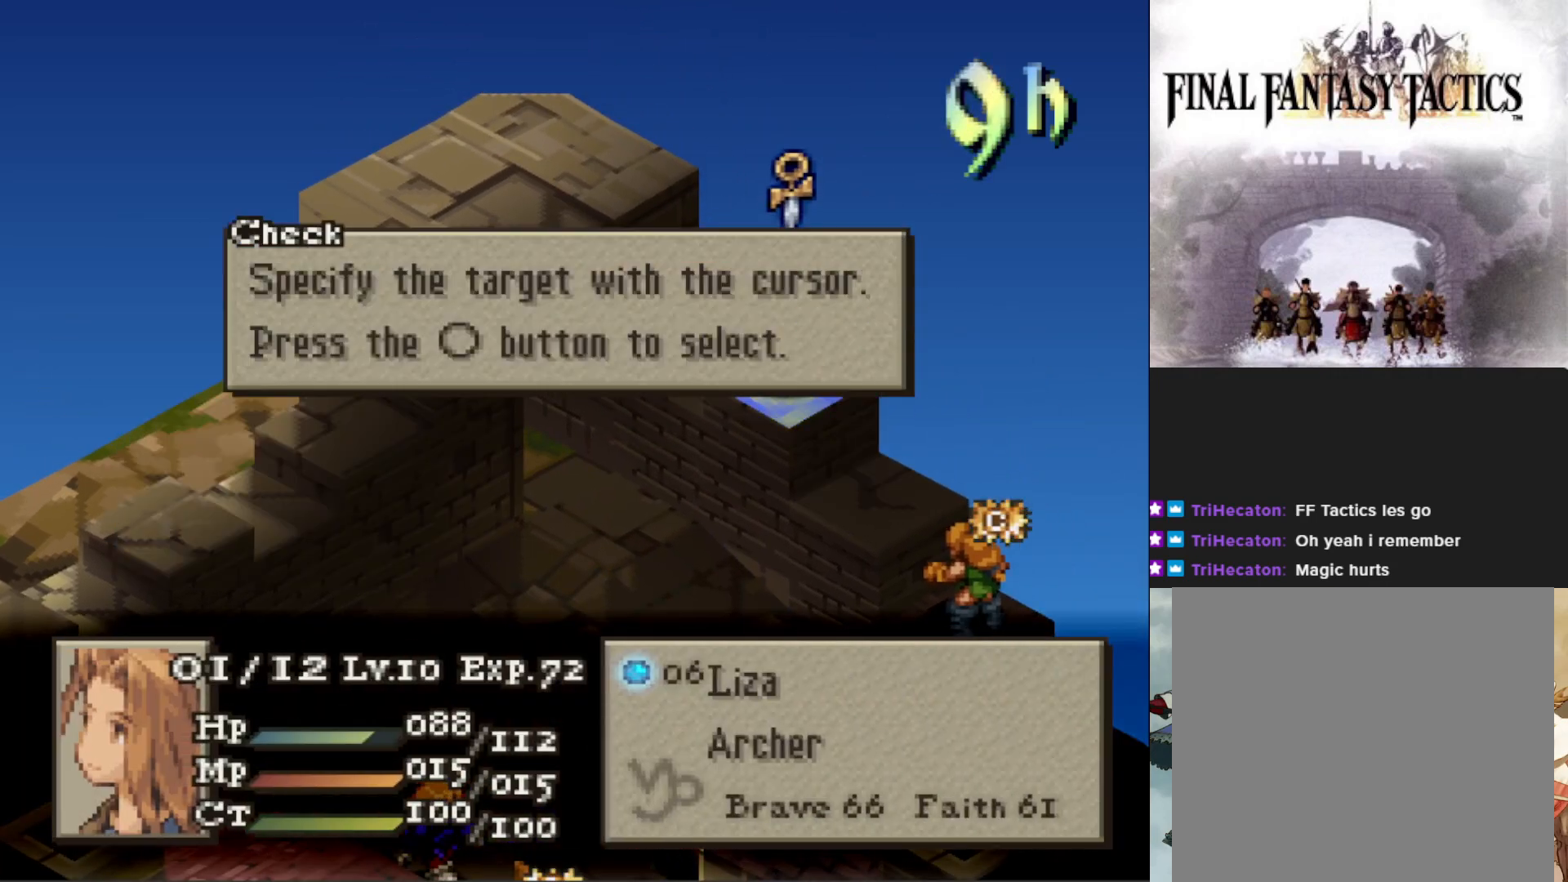
{"buttons": [], "events": [[17, "CIRCLE", "down"], [117, "CIRCLE", "up"], [233, "L1", "down"], [317, "L1", "up"], [450, "L1", "down"], [484, "L1", "up"]]}
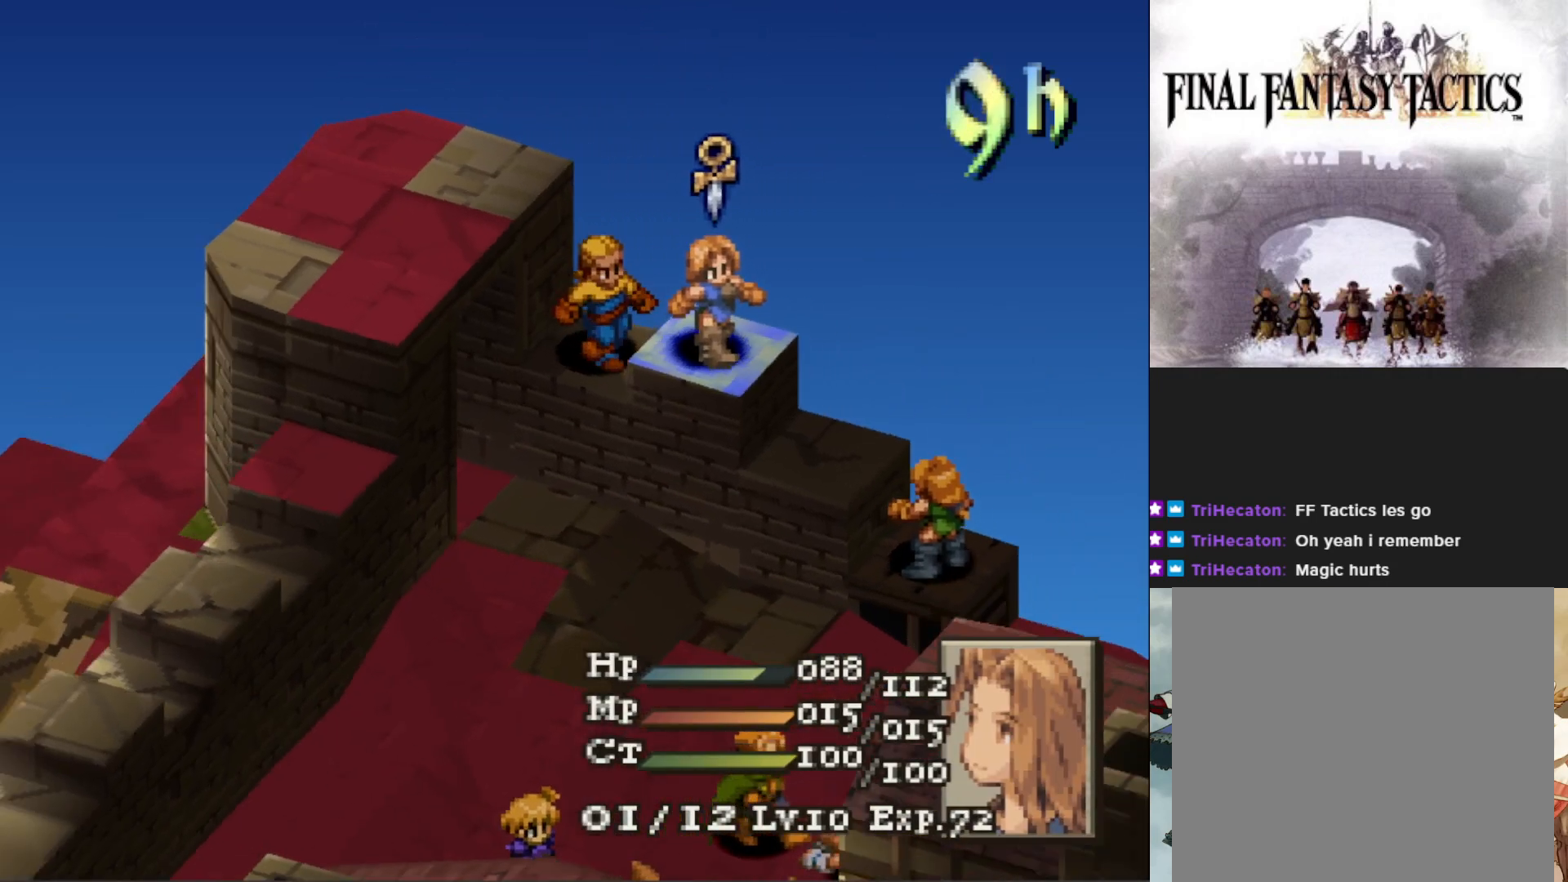
{"buttons": [], "events": [[317, "DPAD_RIGHT", "down"], [401, "DPAD_RIGHT", "up"]]}
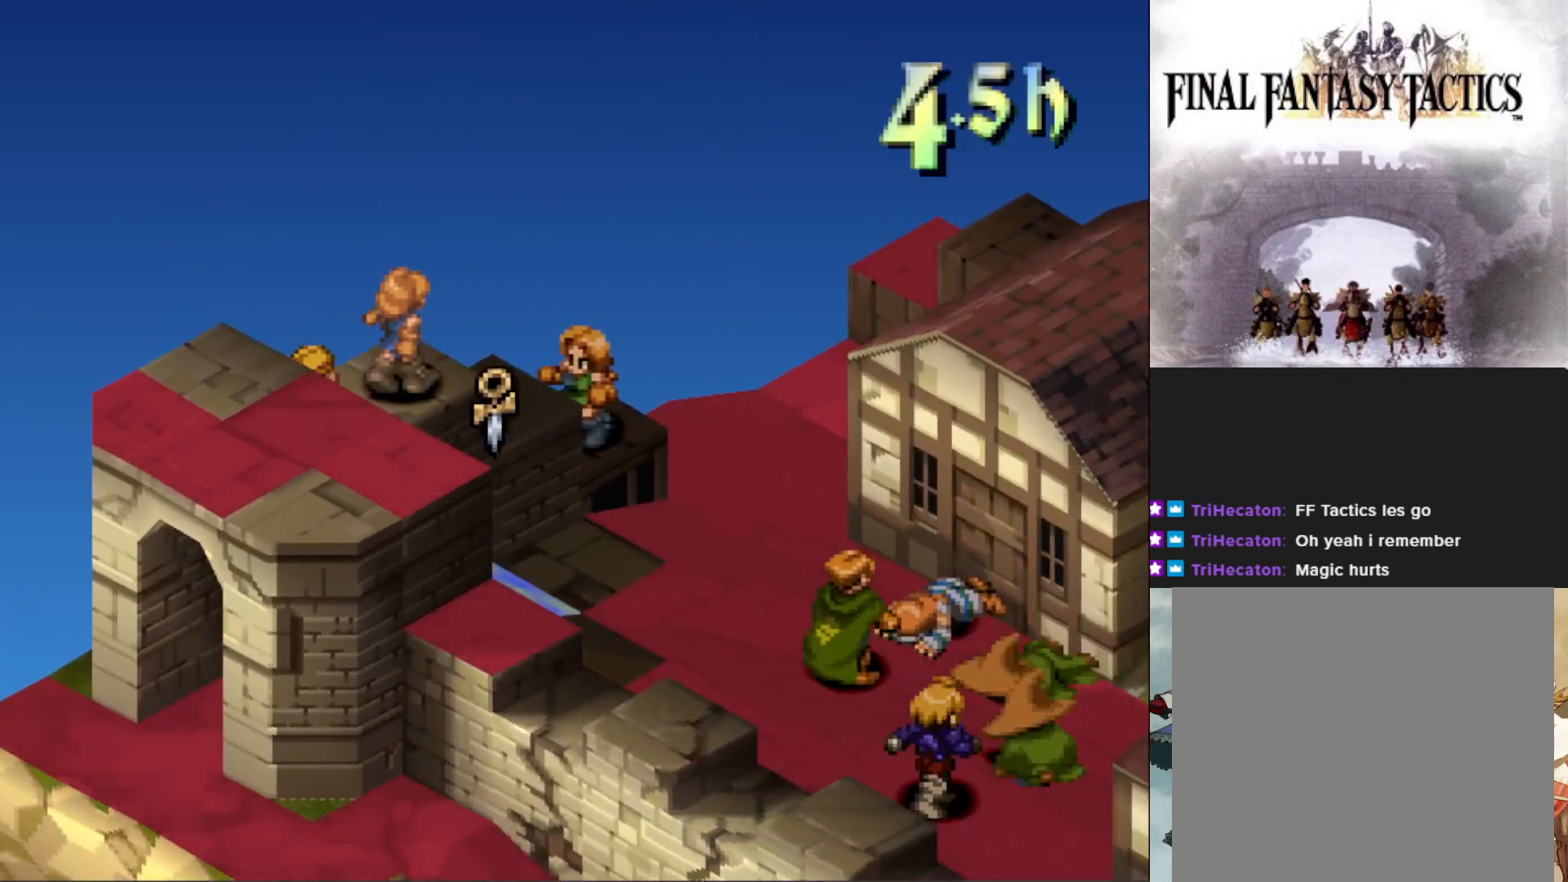
{"buttons": ["DPAD_UP"], "events": [[33, "DPAD_RIGHT", "down"], [133, "DPAD_RIGHT", "up"], [217, "DPAD_RIGHT", "down"], [317, "DPAD_RIGHT", "up"], [434, "DPAD_UP", "down"]]}
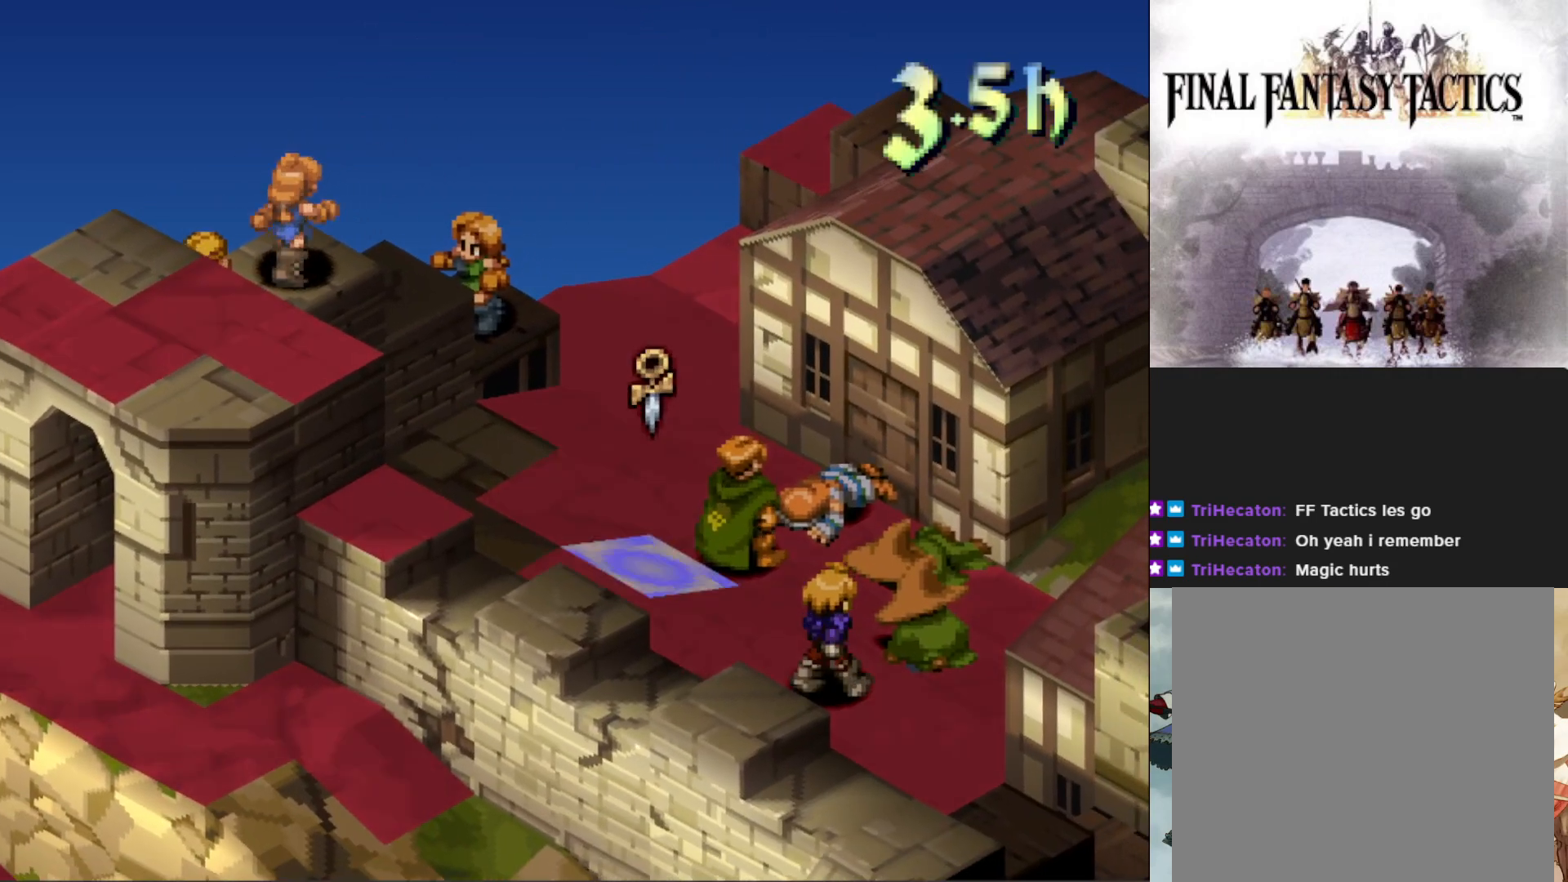
{"buttons": [], "events": [[34, "DPAD_UP", "up"], [117, "DPAD_UP", "down"], [217, "DPAD_UP", "up"], [251, "CIRCLE", "down"], [367, "CIRCLE", "up"]]}
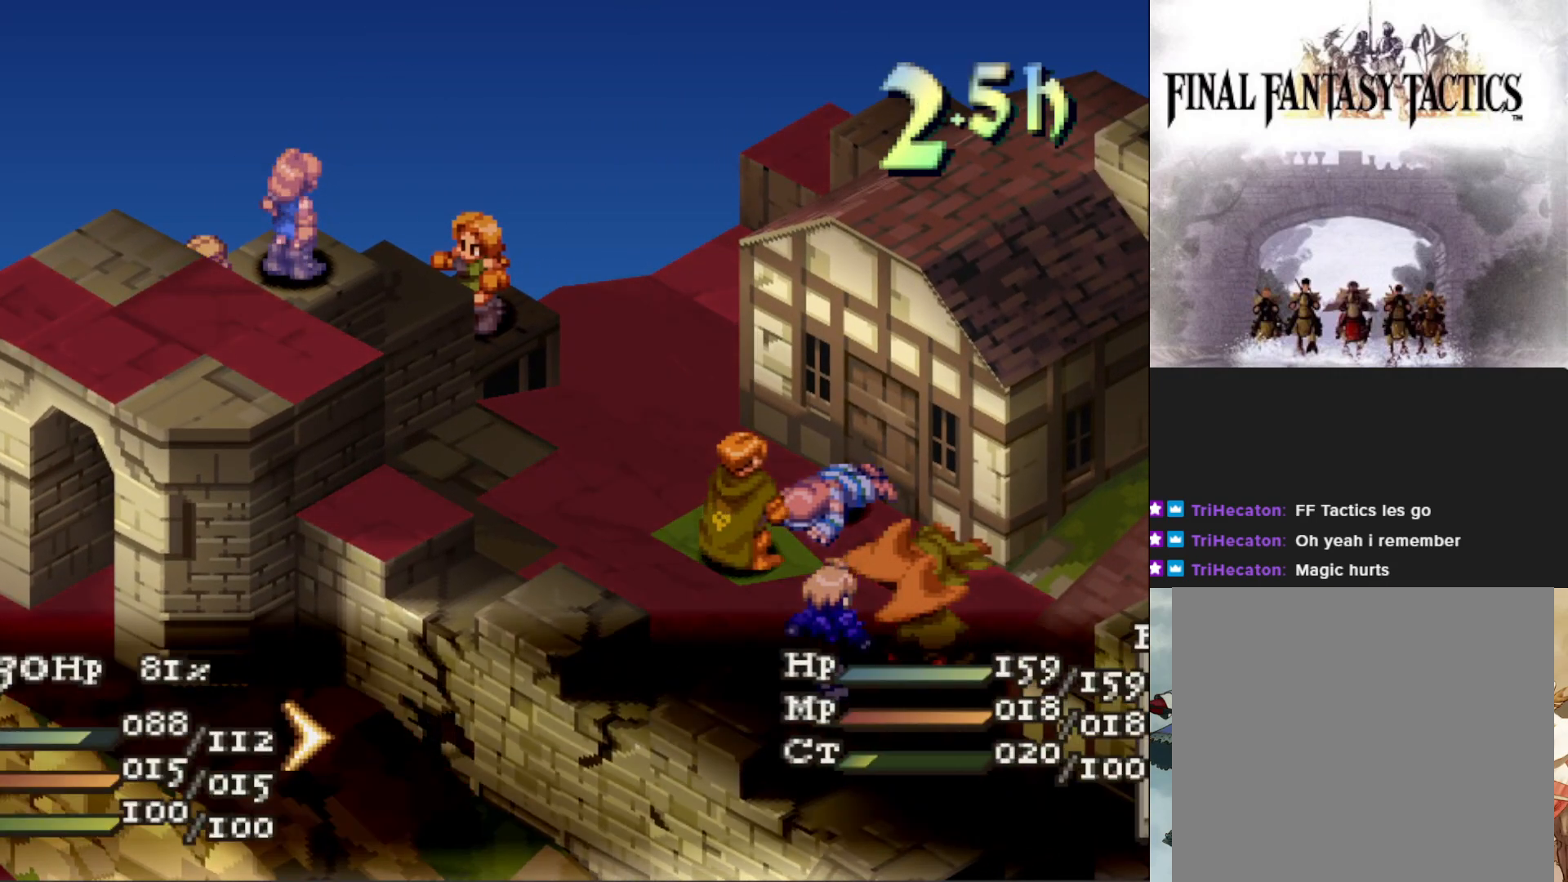
{"buttons": [], "events": []}
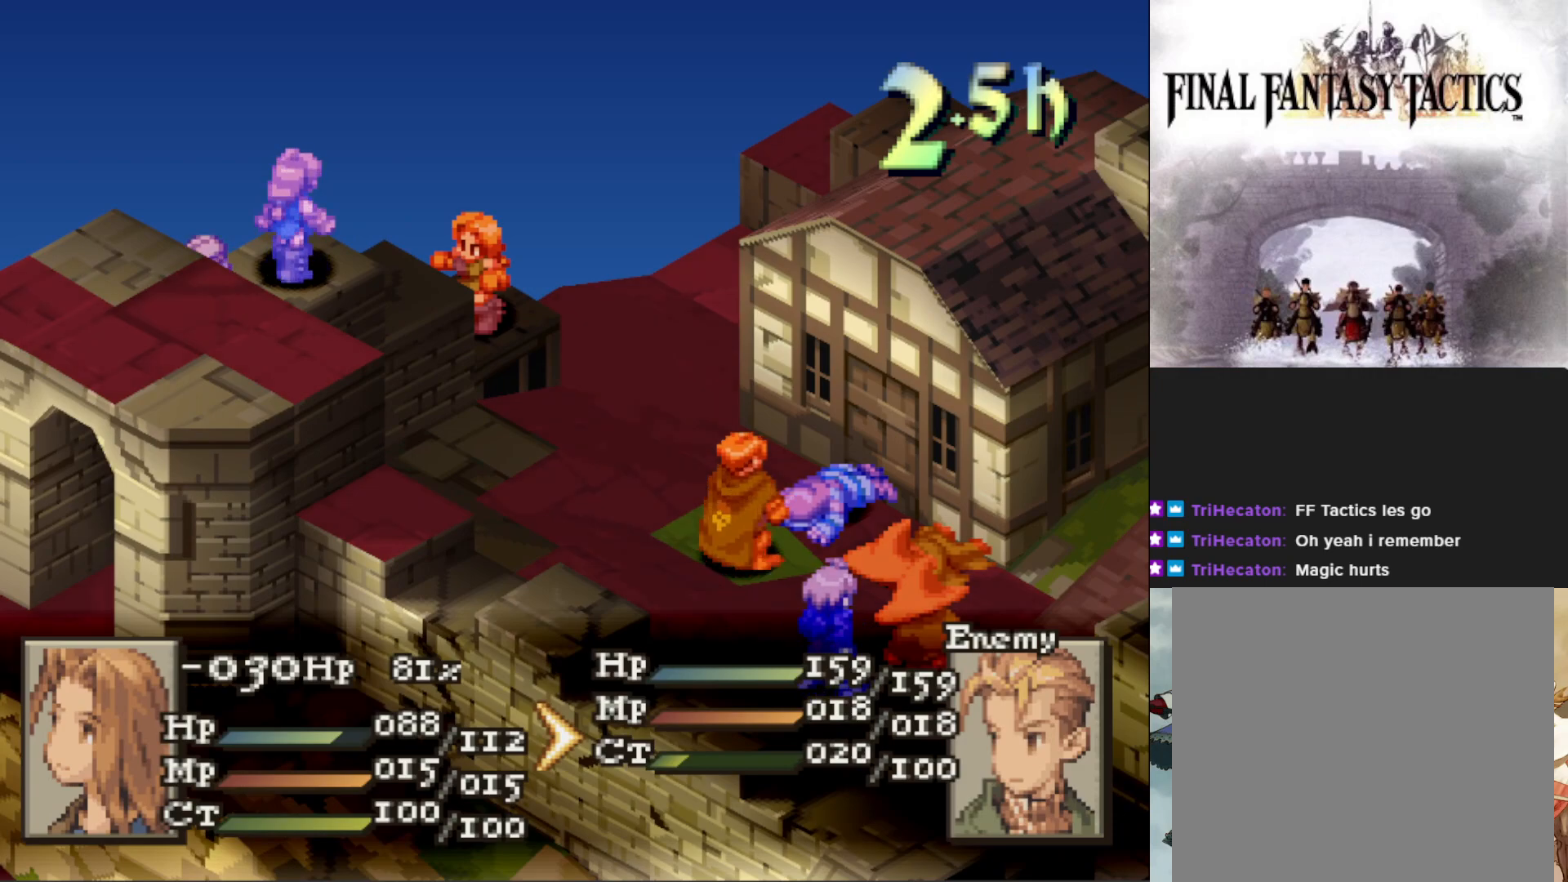
{"buttons": ["CROSS"], "events": [[451, "CROSS", "down"]]}
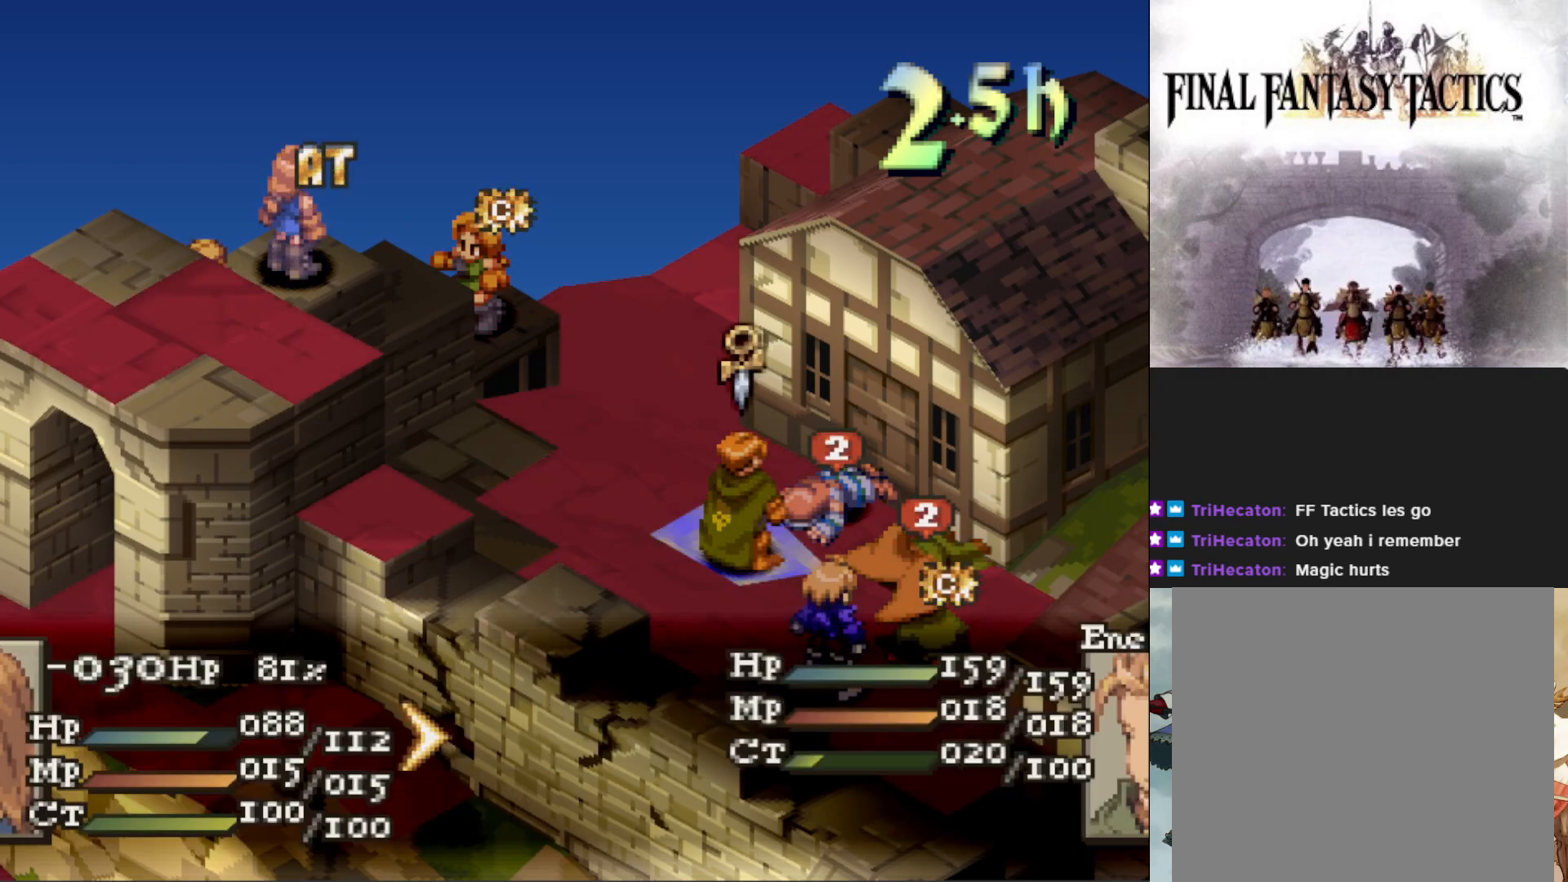
{"buttons": ["DPAD_LEFT"], "events": [[67, "CROSS", "up"], [100, "DPAD_LEFT", "down"], [167, "DPAD_LEFT", "up"], [283, "DPAD_LEFT", "down"], [367, "DPAD_LEFT", "up"], [450, "DPAD_LEFT", "down"]]}
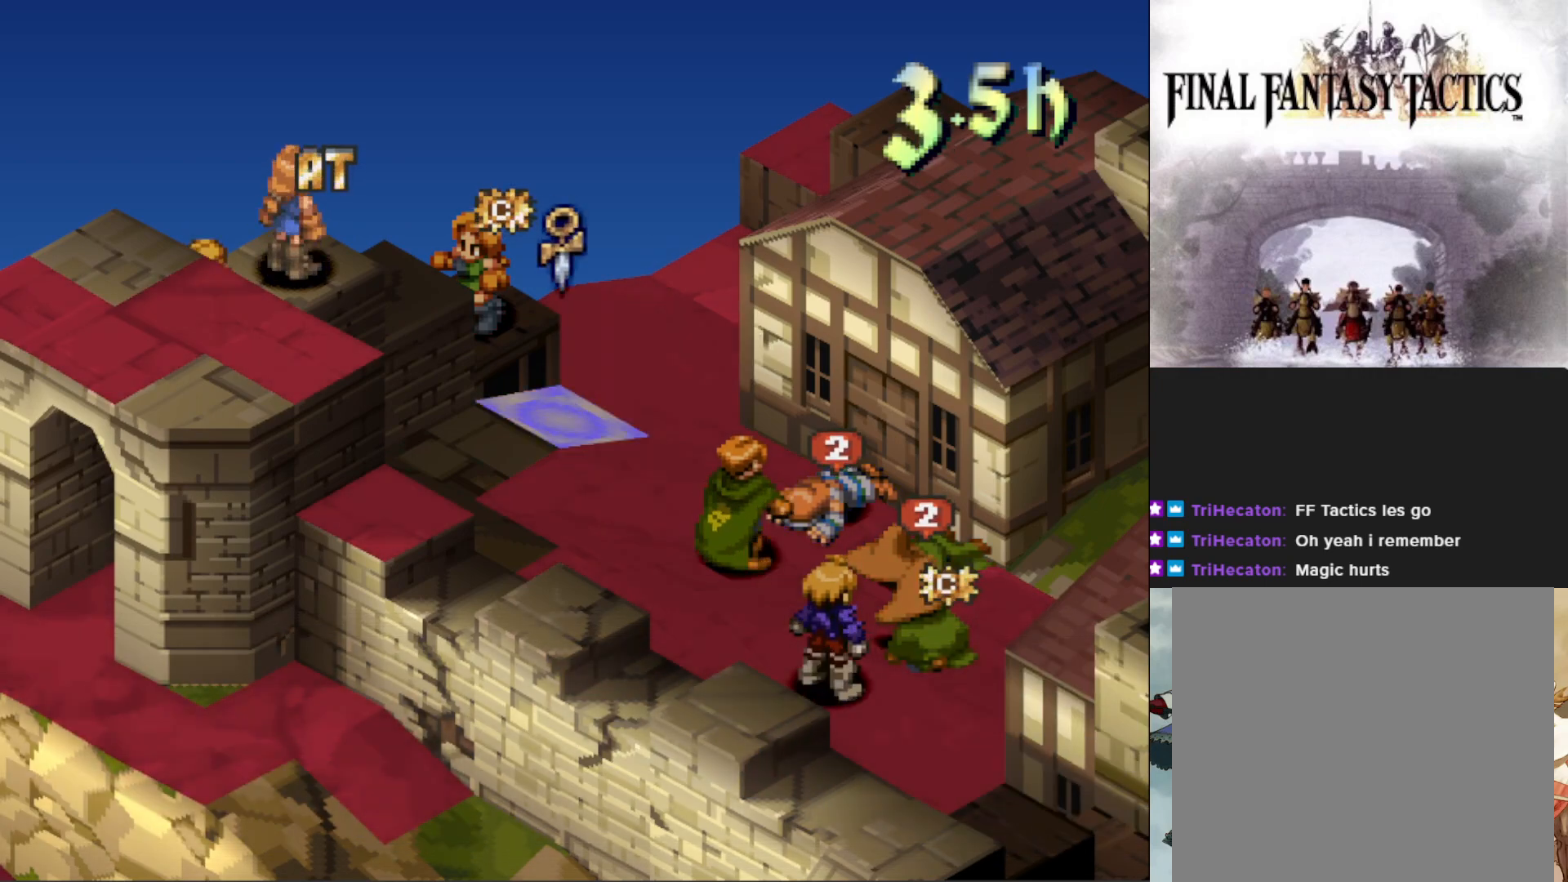
{"buttons": [], "events": [[67, "DPAD_LEFT", "up"]]}
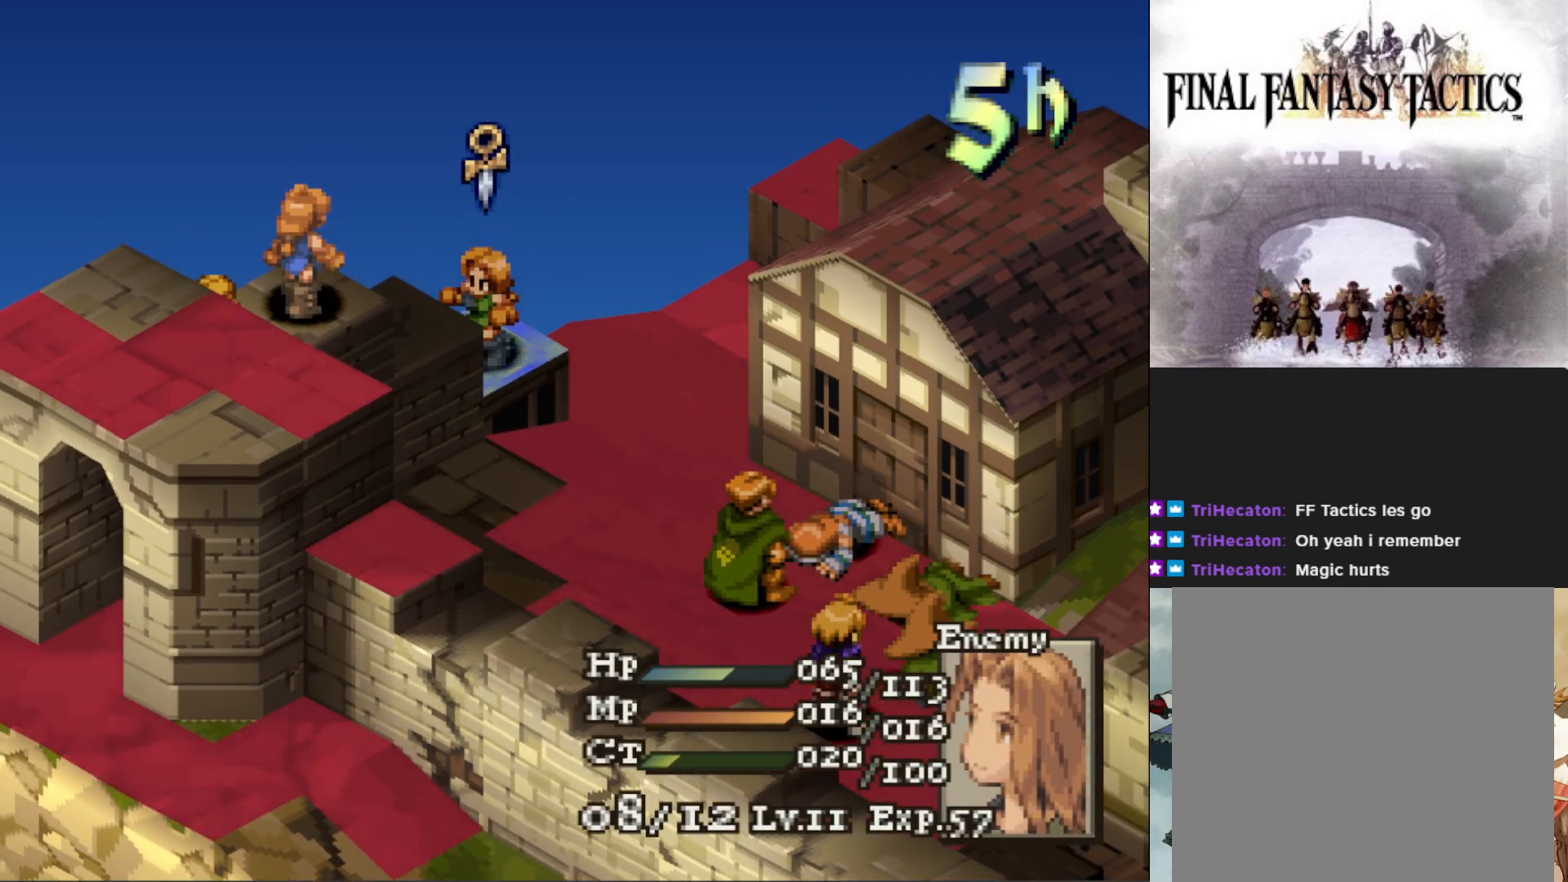
{"buttons": ["DPAD_RIGHT"], "events": [[283, "DPAD_RIGHT", "down"], [350, "DPAD_RIGHT", "up"], [450, "DPAD_RIGHT", "down"]]}
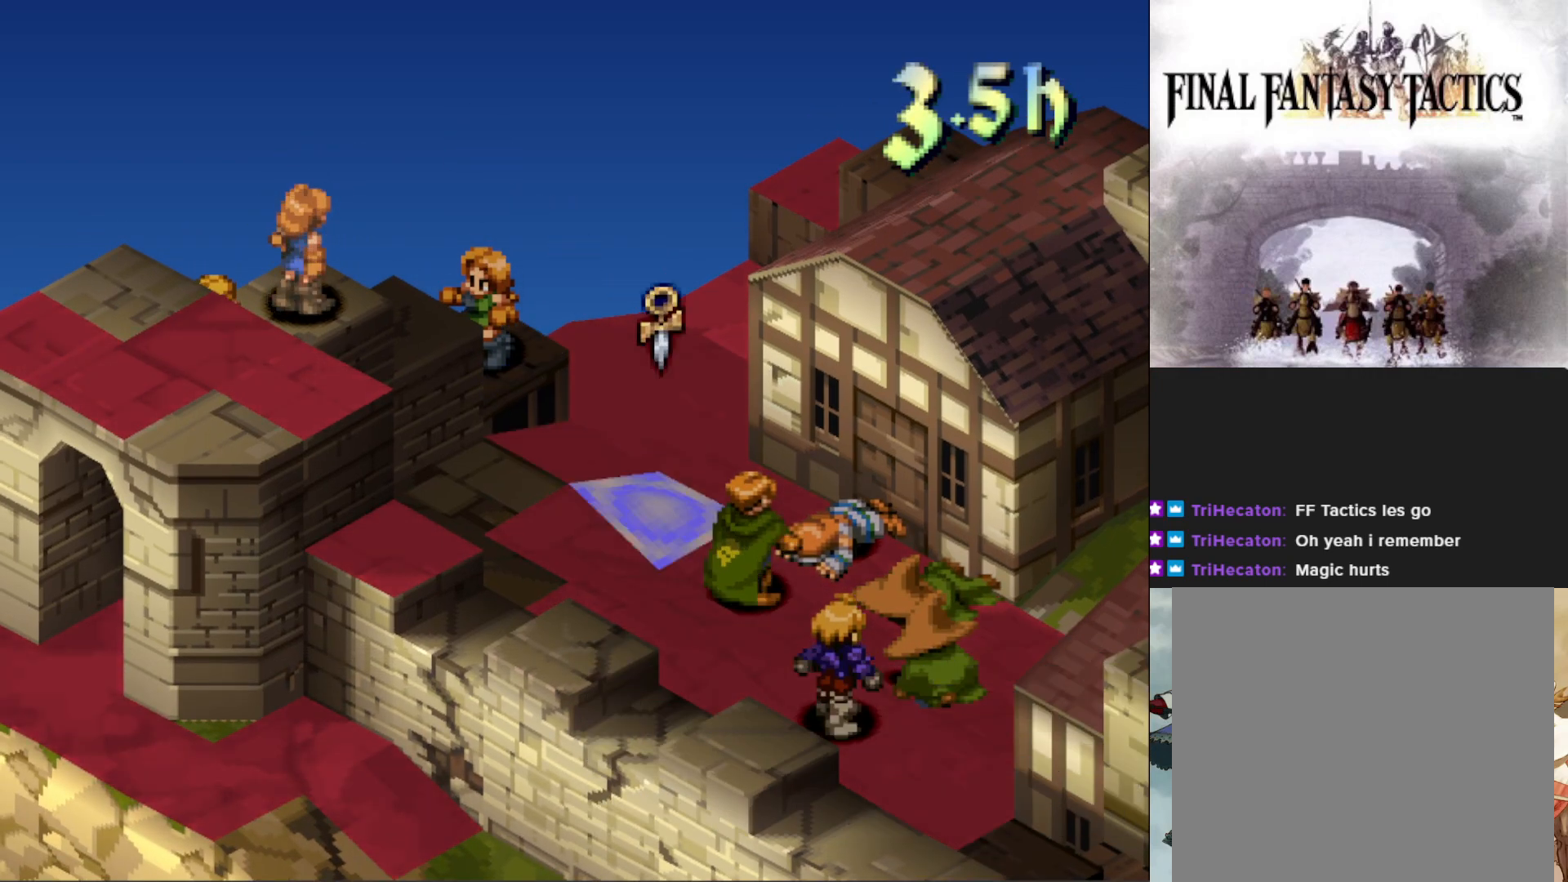
{"buttons": [], "events": [[34, "DPAD_RIGHT", "up"], [134, "DPAD_RIGHT", "down"], [234, "DPAD_RIGHT", "up"]]}
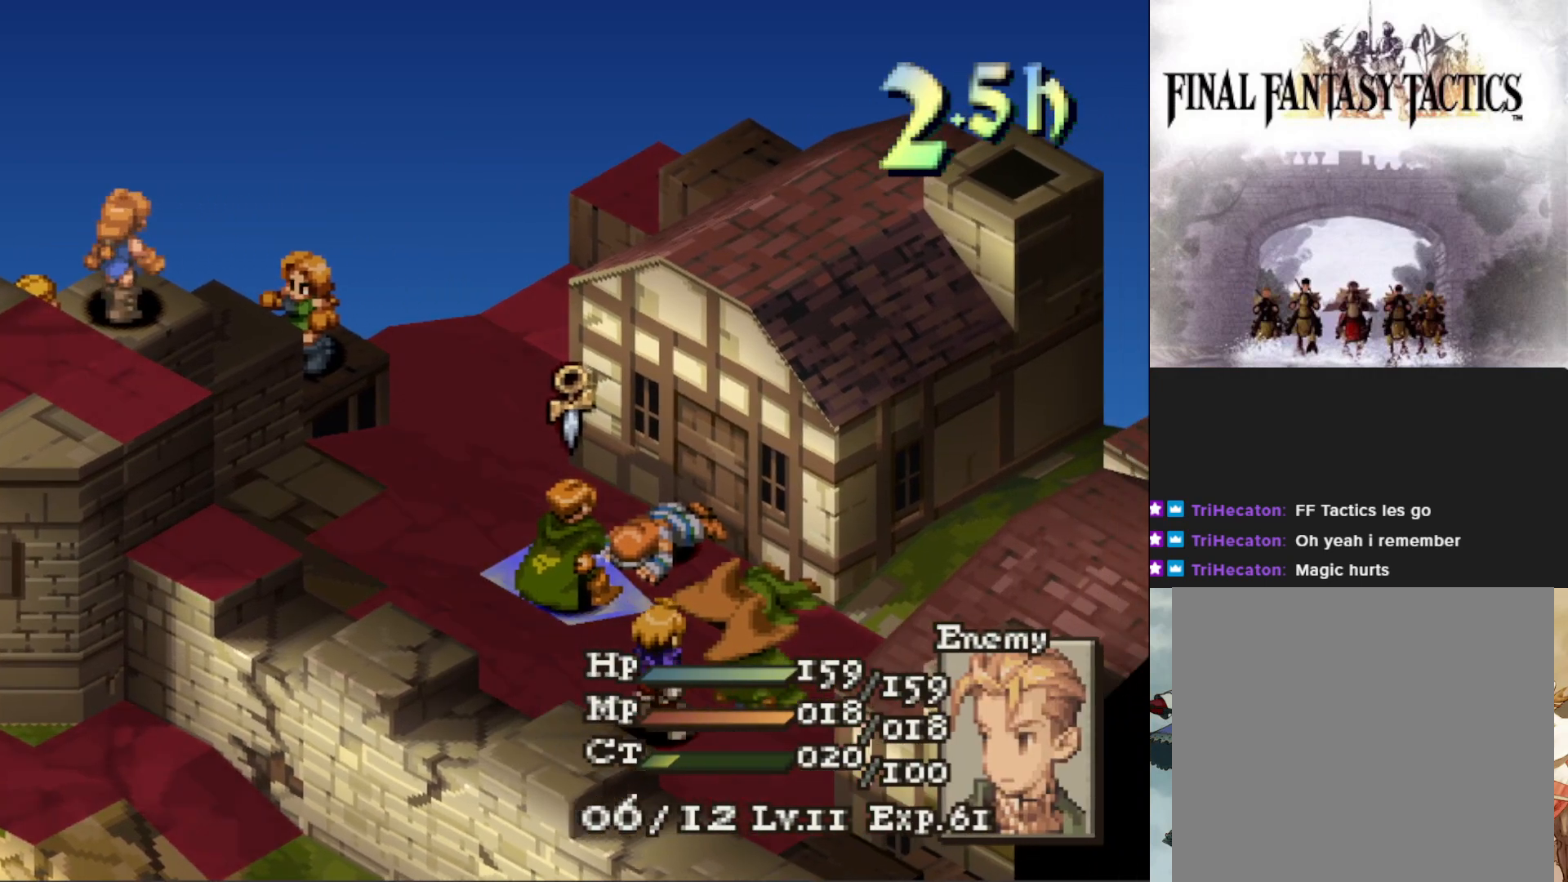
{"buttons": [], "events": []}
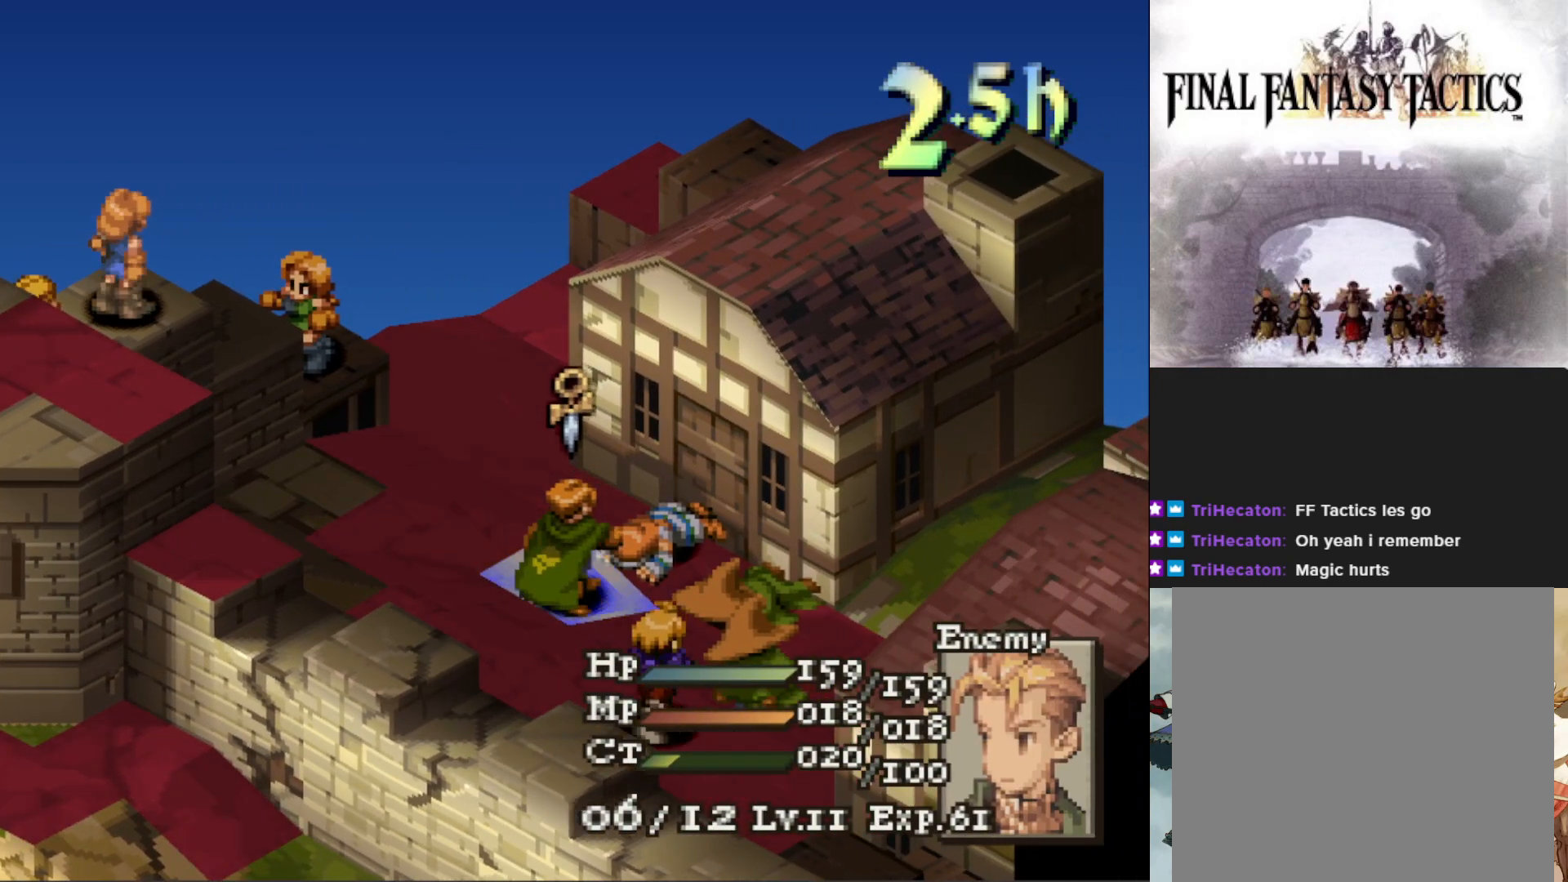
{"buttons": [], "events": []}
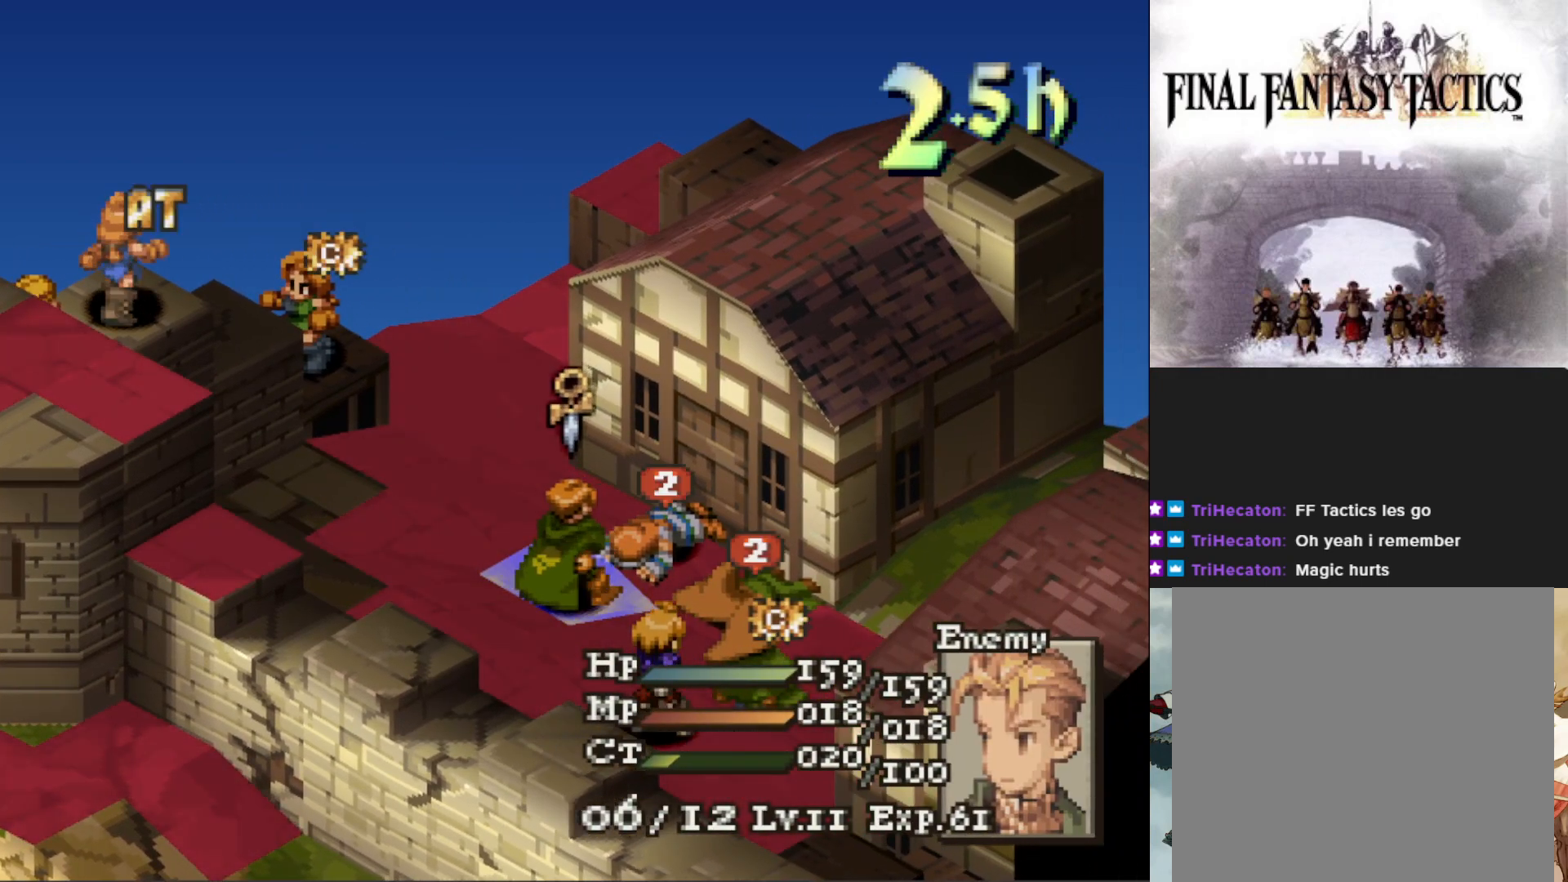
{"buttons": [], "events": [[250, "DPAD_RIGHT", "down"], [384, "DPAD_RIGHT", "up"]]}
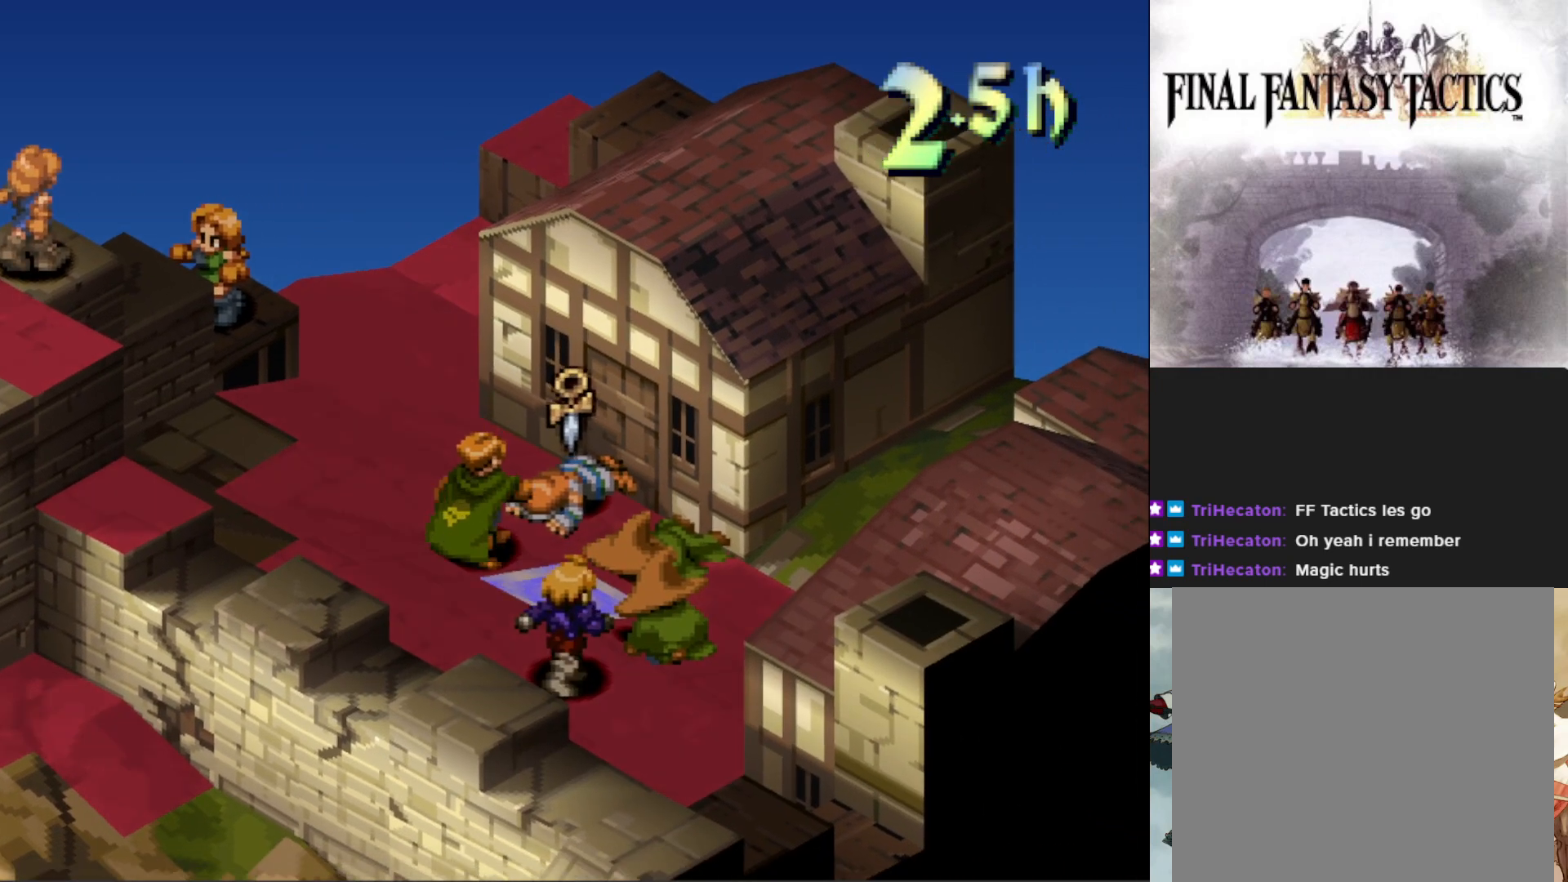
{"buttons": ["DPAD_RIGHT"], "events": [[384, "DPAD_RIGHT", "down"]]}
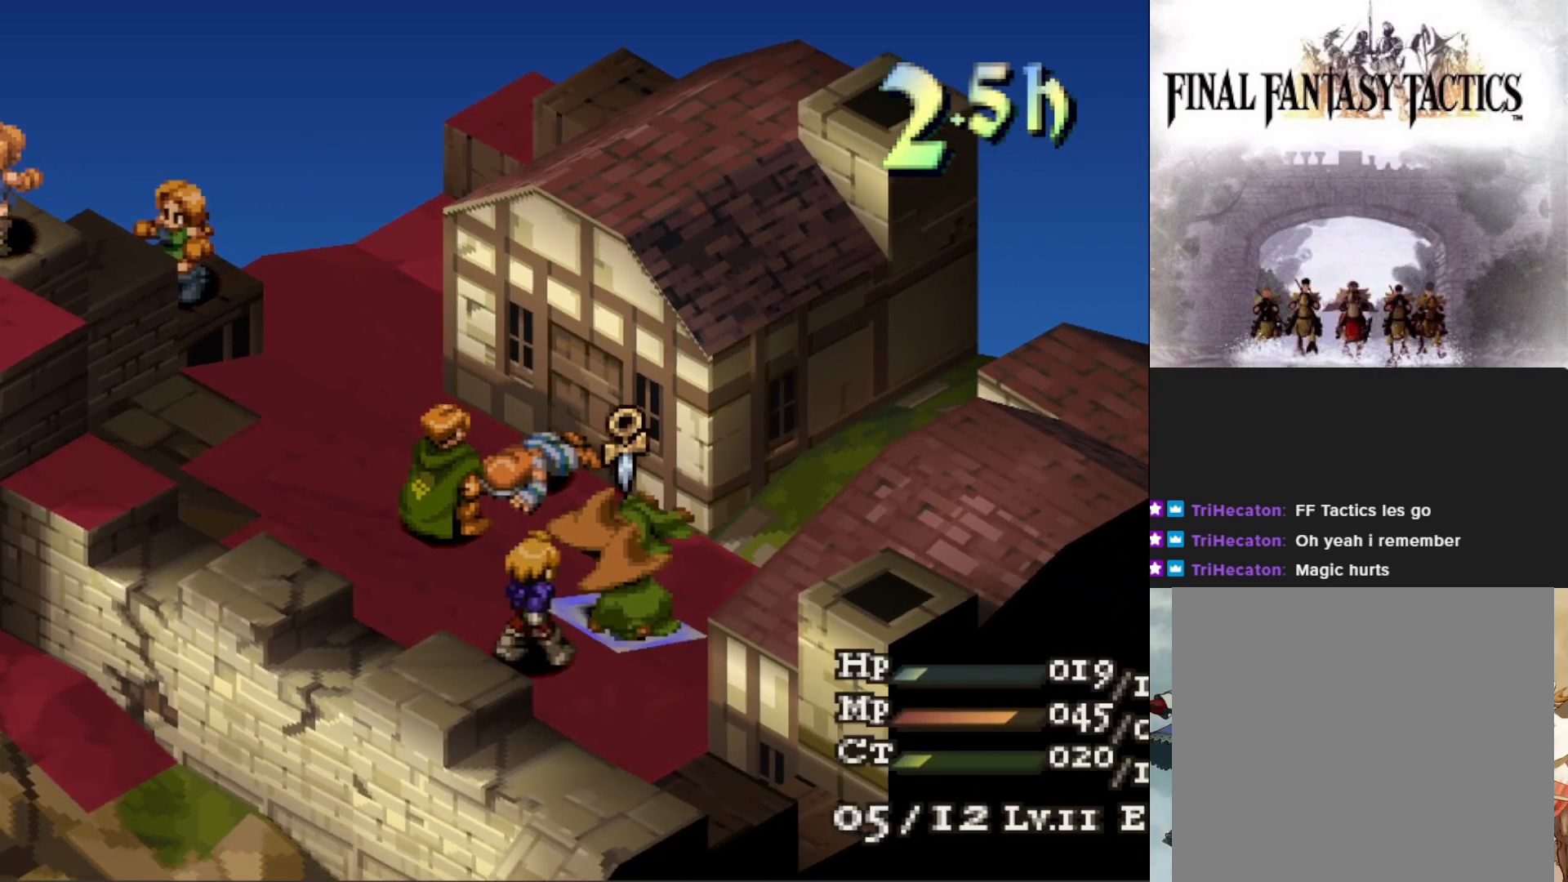
{"buttons": [], "events": [[16, "DPAD_RIGHT", "up"]]}
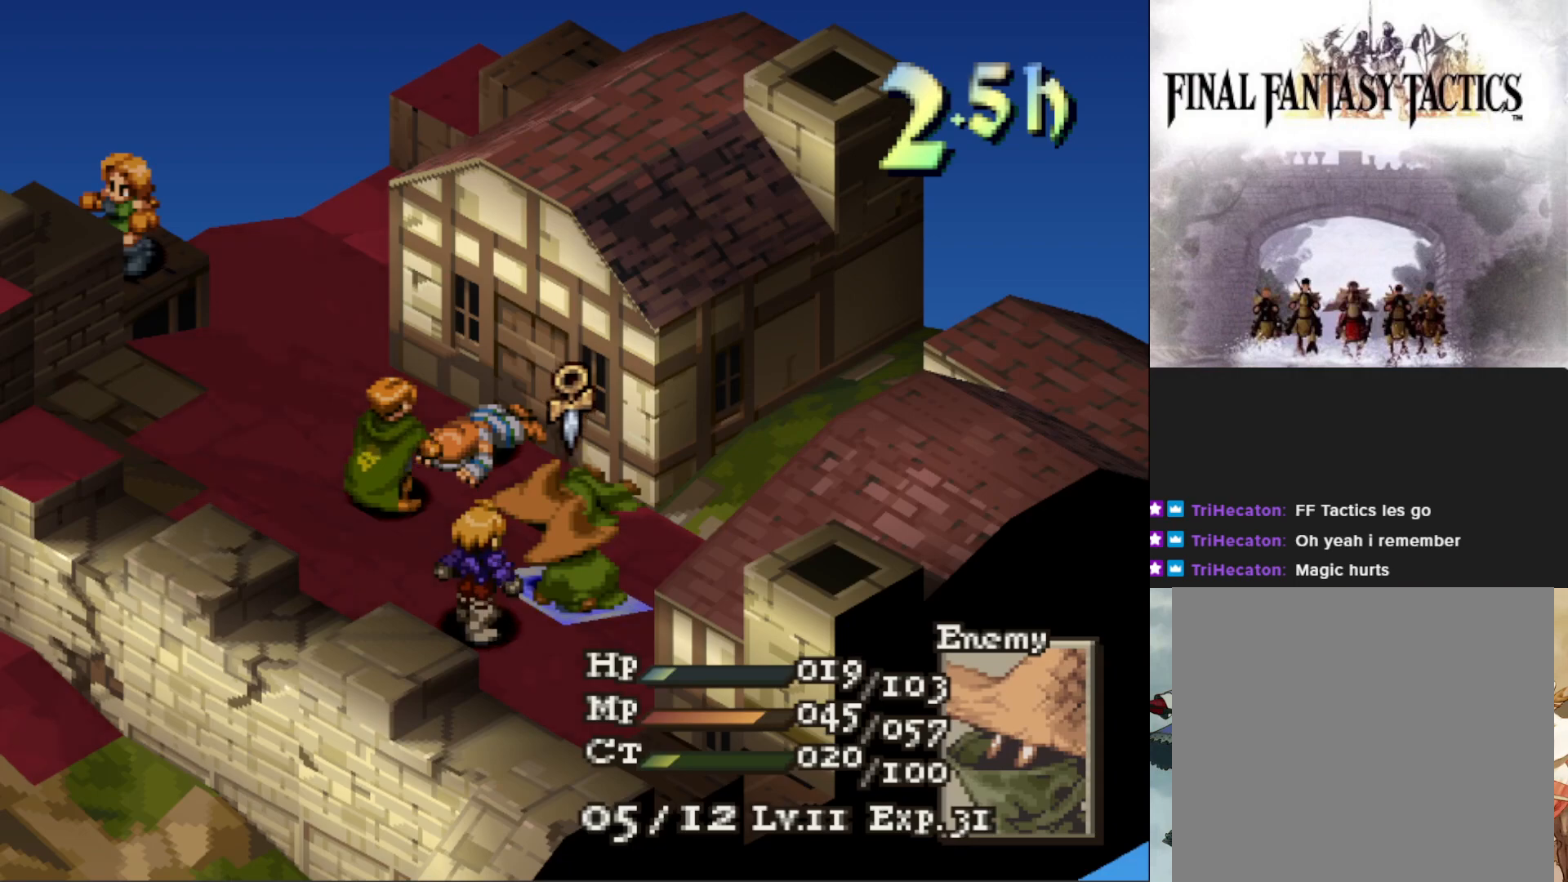
{"buttons": [], "events": []}
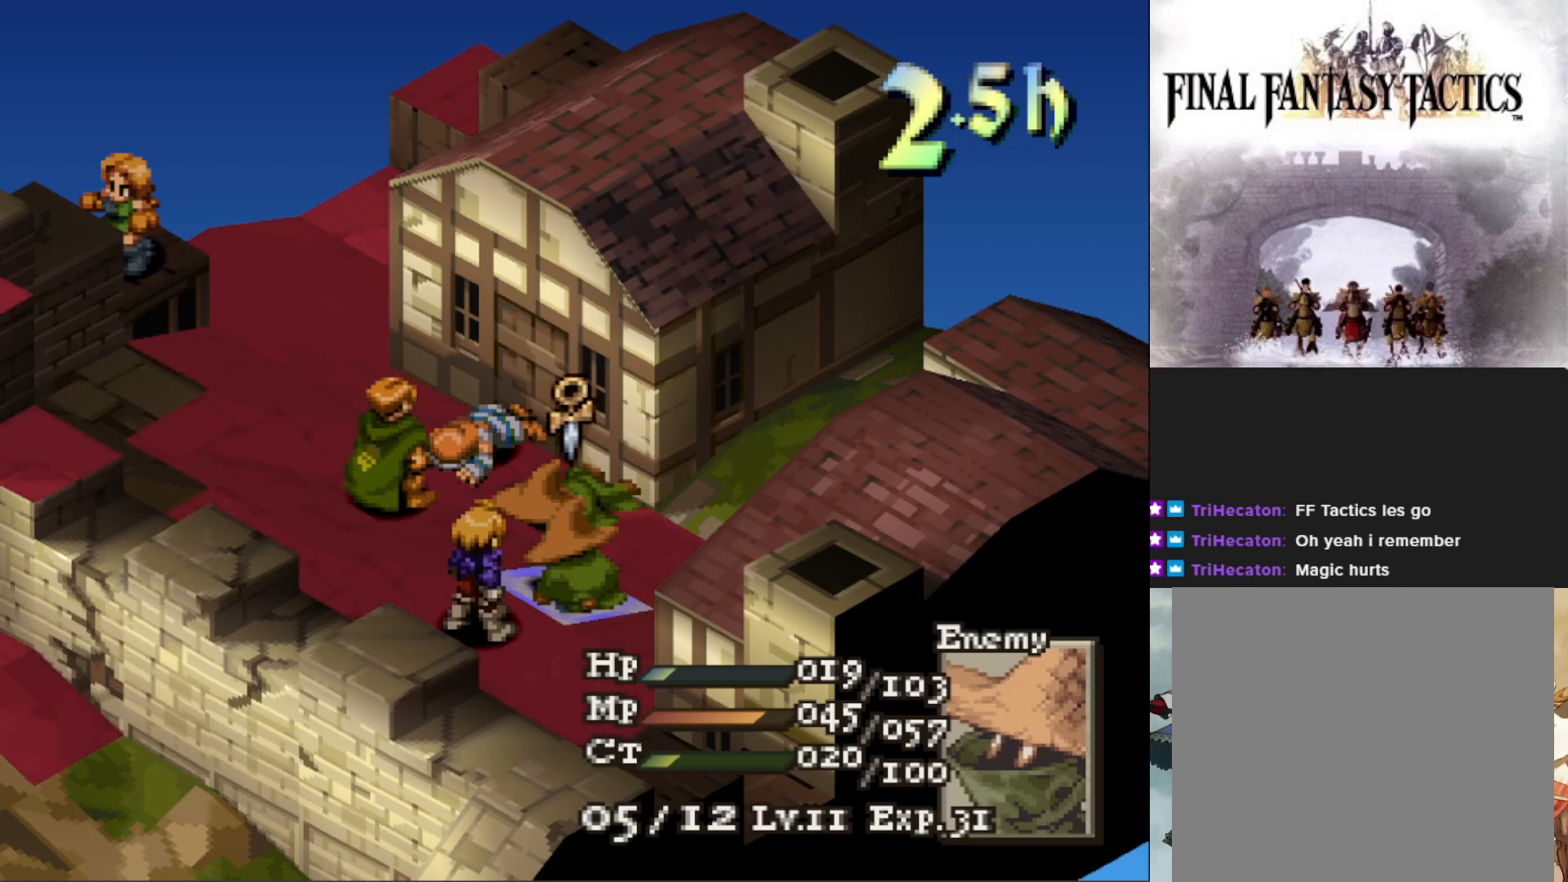
{"buttons": [], "events": []}
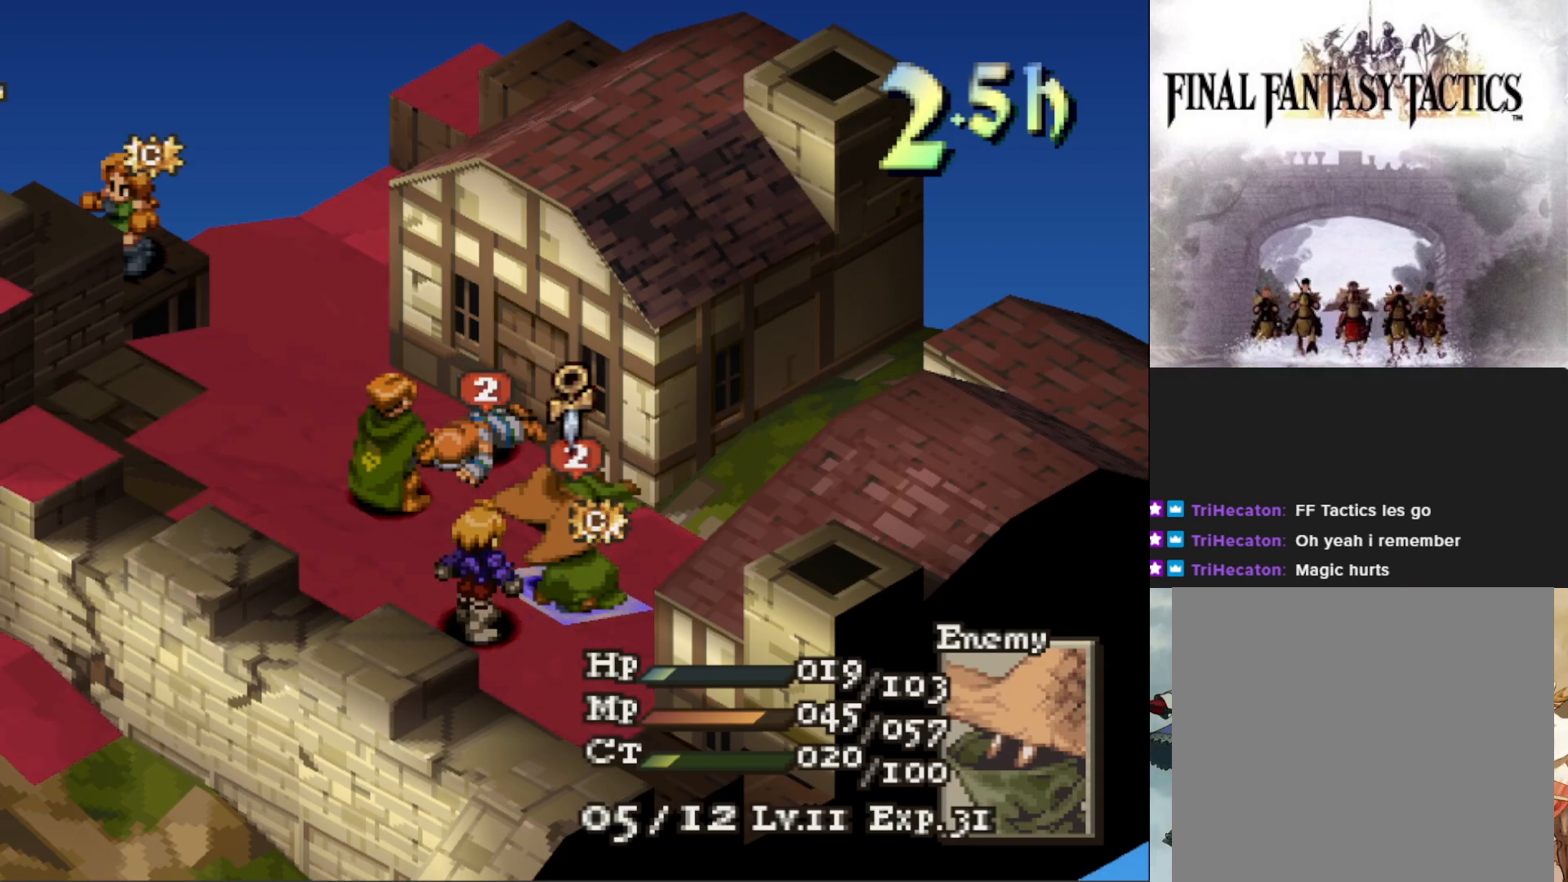
{"buttons": [], "events": []}
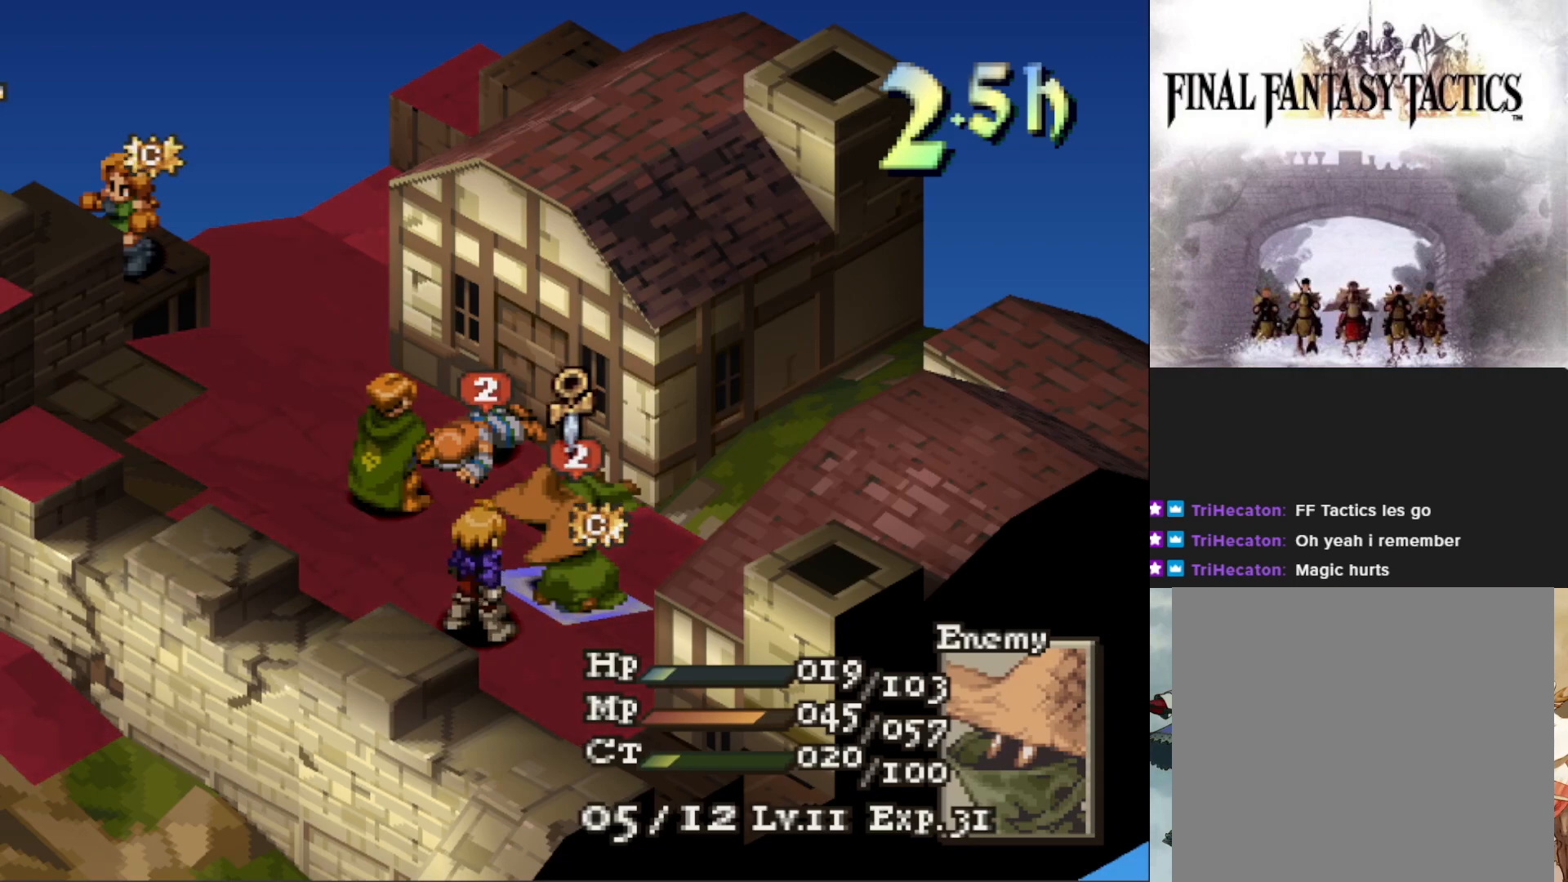
{"buttons": [], "events": [[317, "DPAD_LEFT", "down"], [434, "DPAD_LEFT", "up"]]}